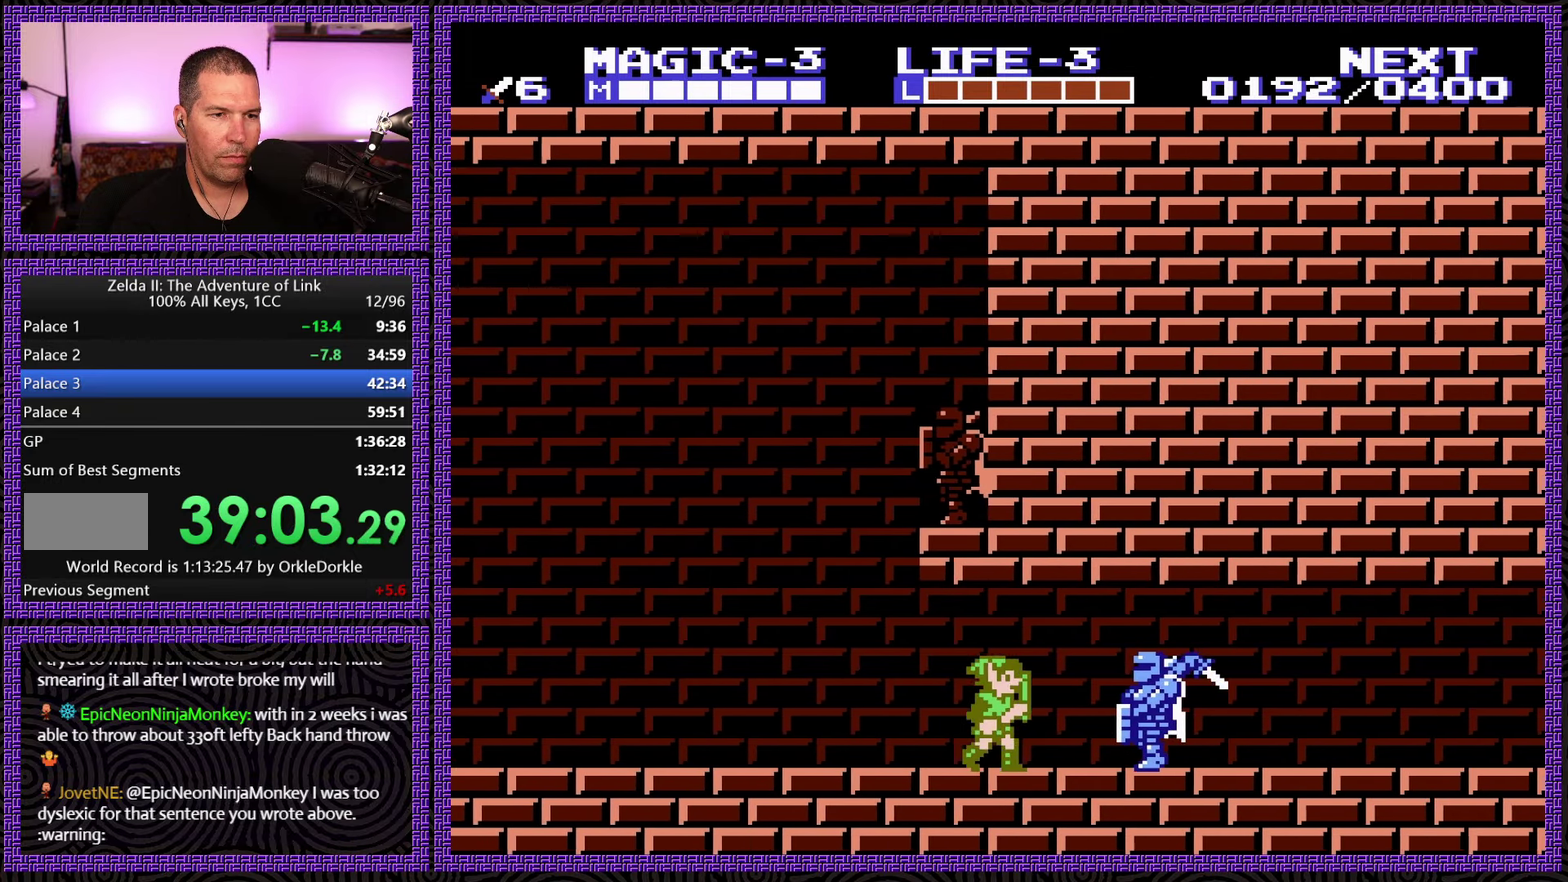
Gameplay with a controller (Nintendo layout); each line is a JSON object with the inputs held at the frame after it. "events" lists button and stick changes between this image and that frame as [ms after this image, input, new state], when the widget could be followed in between. Not read: L3 R3.
{"buttons": ["A", "DPAD_DOWN"], "events": [[400, "A", "down"], [416, "DPAD_DOWN", "down"], [483, "DPAD_RIGHT", "up"]]}
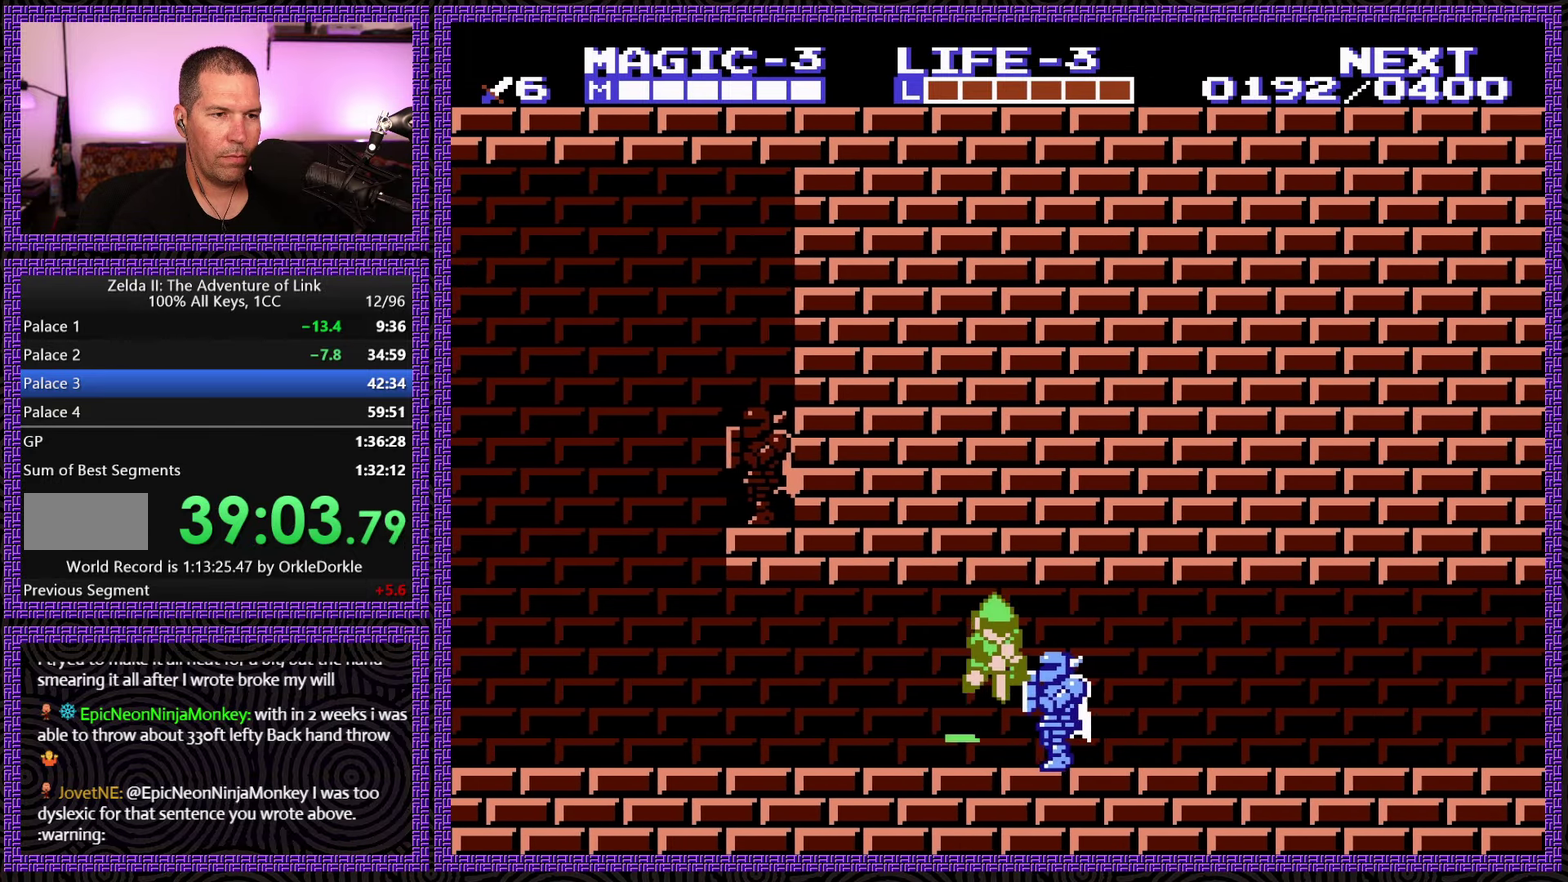
{"buttons": [], "events": [[83, "DPAD_DOWN", "up"], [133, "A", "up"], [166, "DPAD_DOWN", "down"], [233, "DPAD_DOWN", "up"], [300, "DPAD_DOWN", "down"], [366, "DPAD_DOWN", "up"], [433, "DPAD_DOWN", "down"], [500, "DPAD_DOWN", "up"]]}
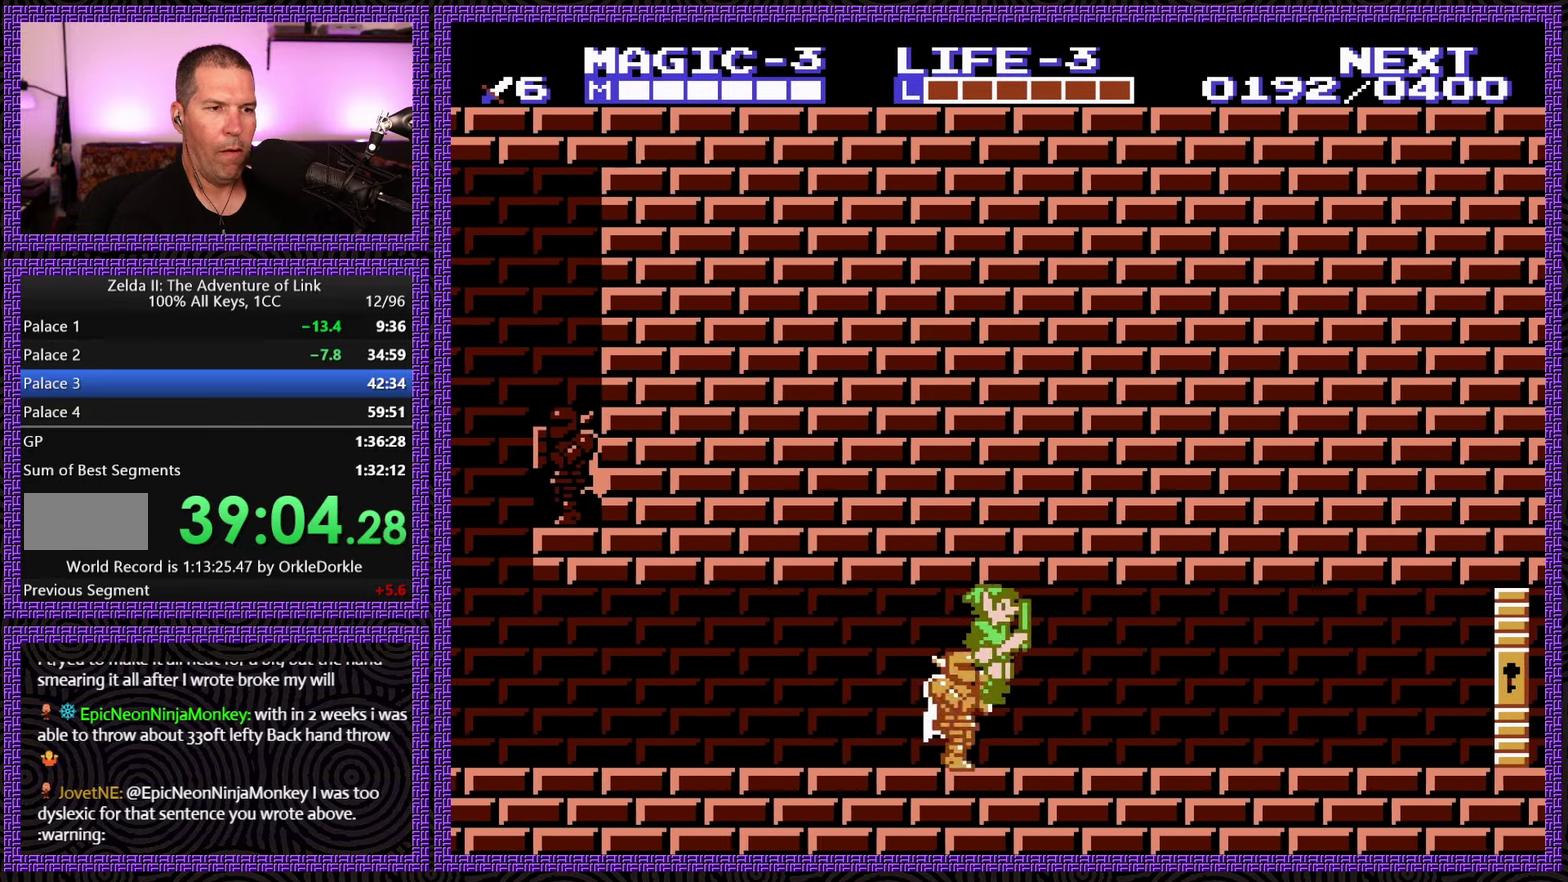
{"buttons": ["DPAD_RIGHT"], "events": [[83, "DPAD_DOWN", "down"], [116, "DPAD_RIGHT", "down"], [183, "DPAD_RIGHT", "up"], [316, "DPAD_DOWN", "up"], [416, "DPAD_RIGHT", "down"], [433, "DPAD_UP", "down"], [483, "DPAD_UP", "up"]]}
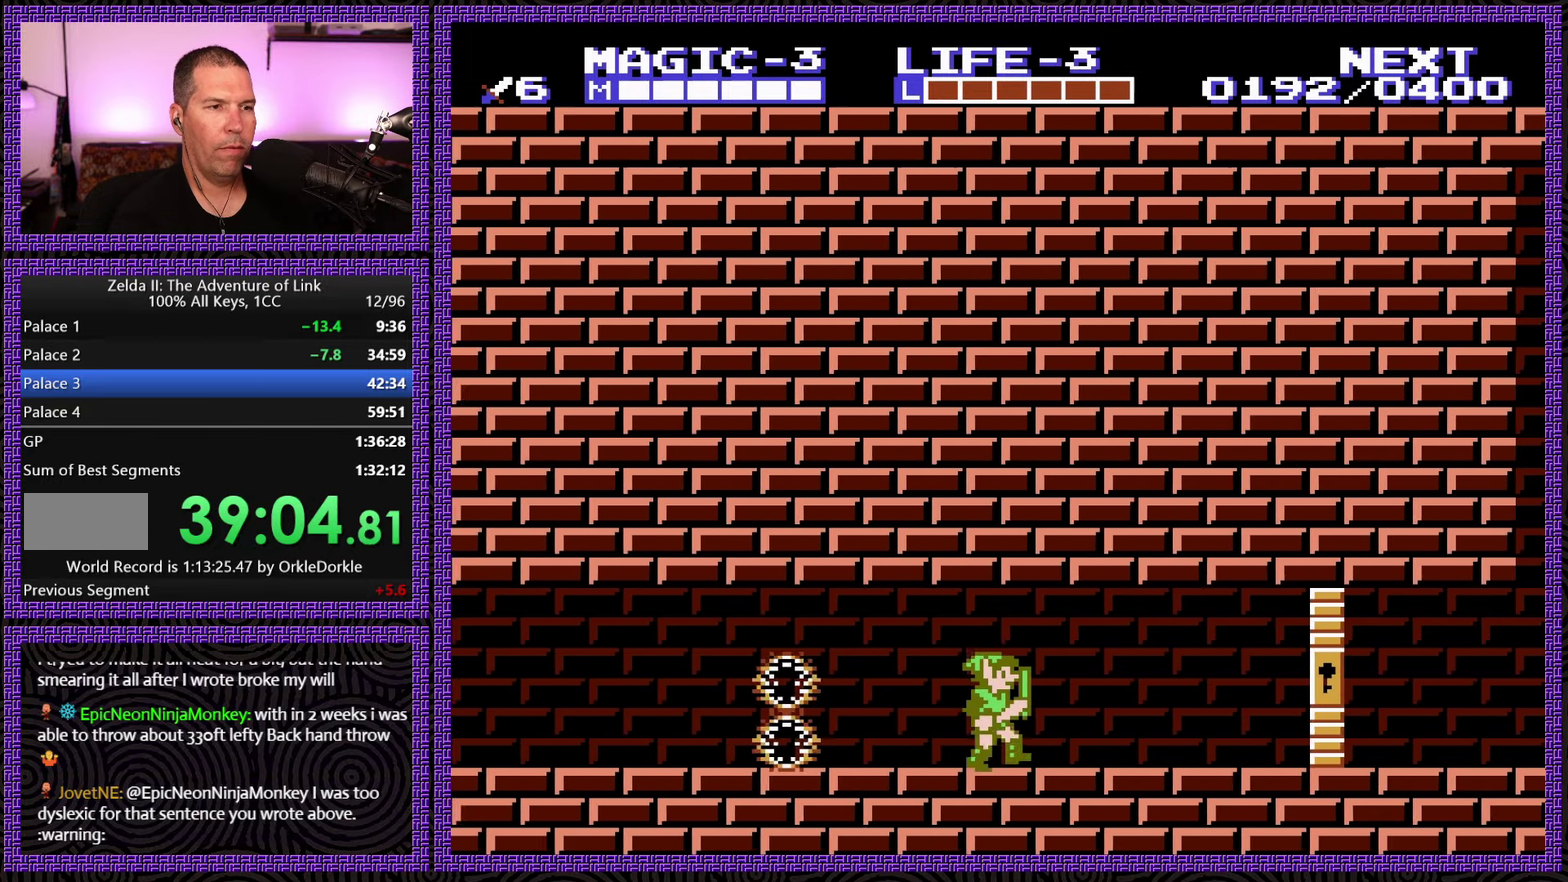
{"buttons": ["DPAD_RIGHT"], "events": []}
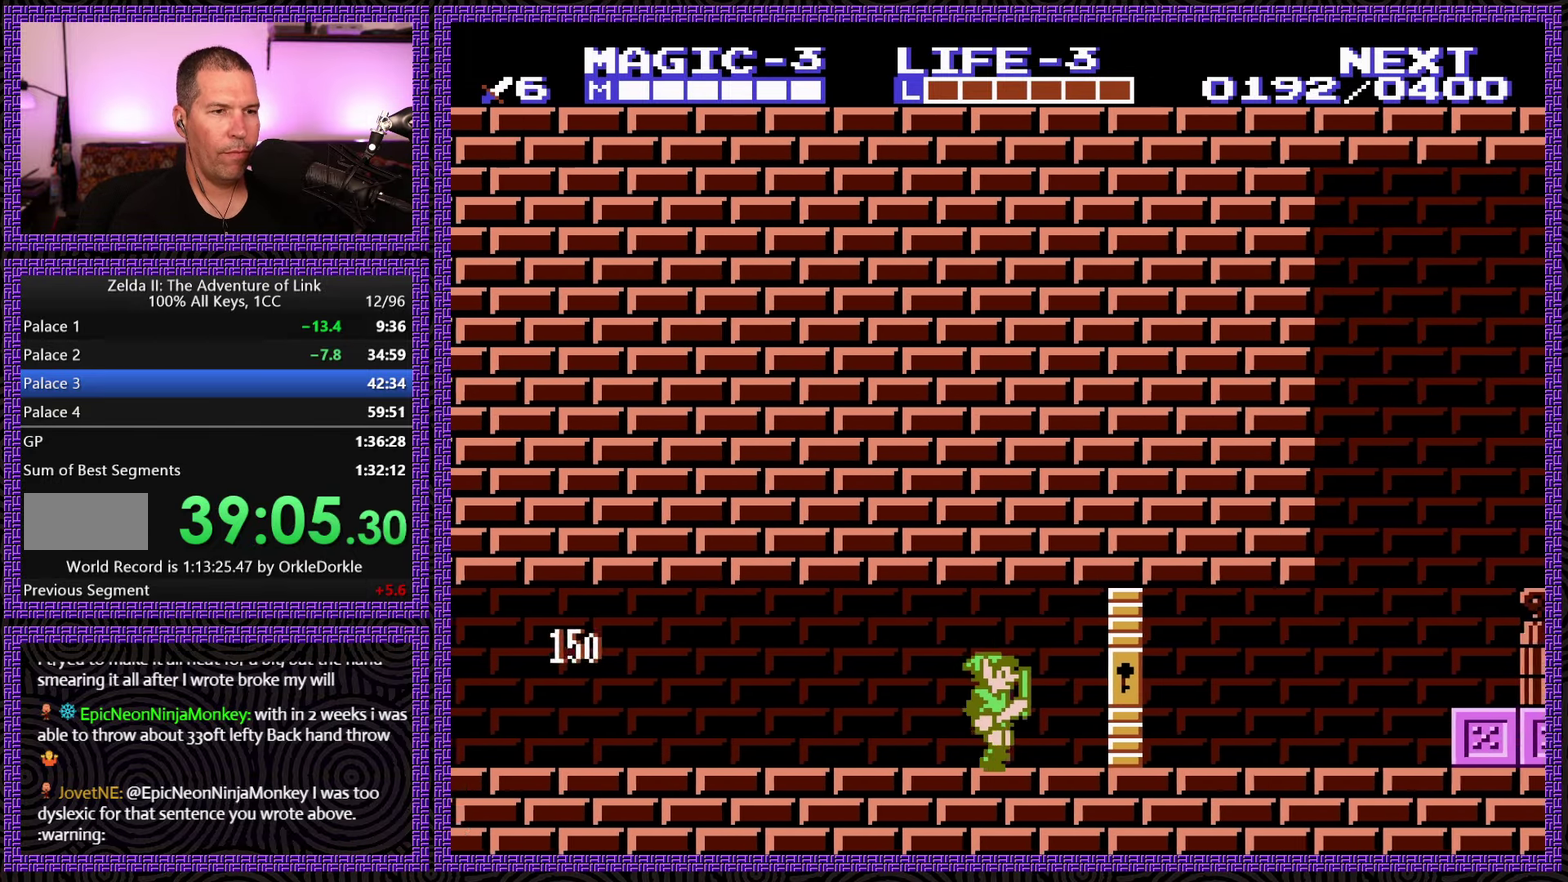
{"buttons": ["DPAD_RIGHT"], "events": [[100, "A", "down"], [116, "DPAD_RIGHT", "up"], [250, "DPAD_RIGHT", "down"], [300, "A", "up"]]}
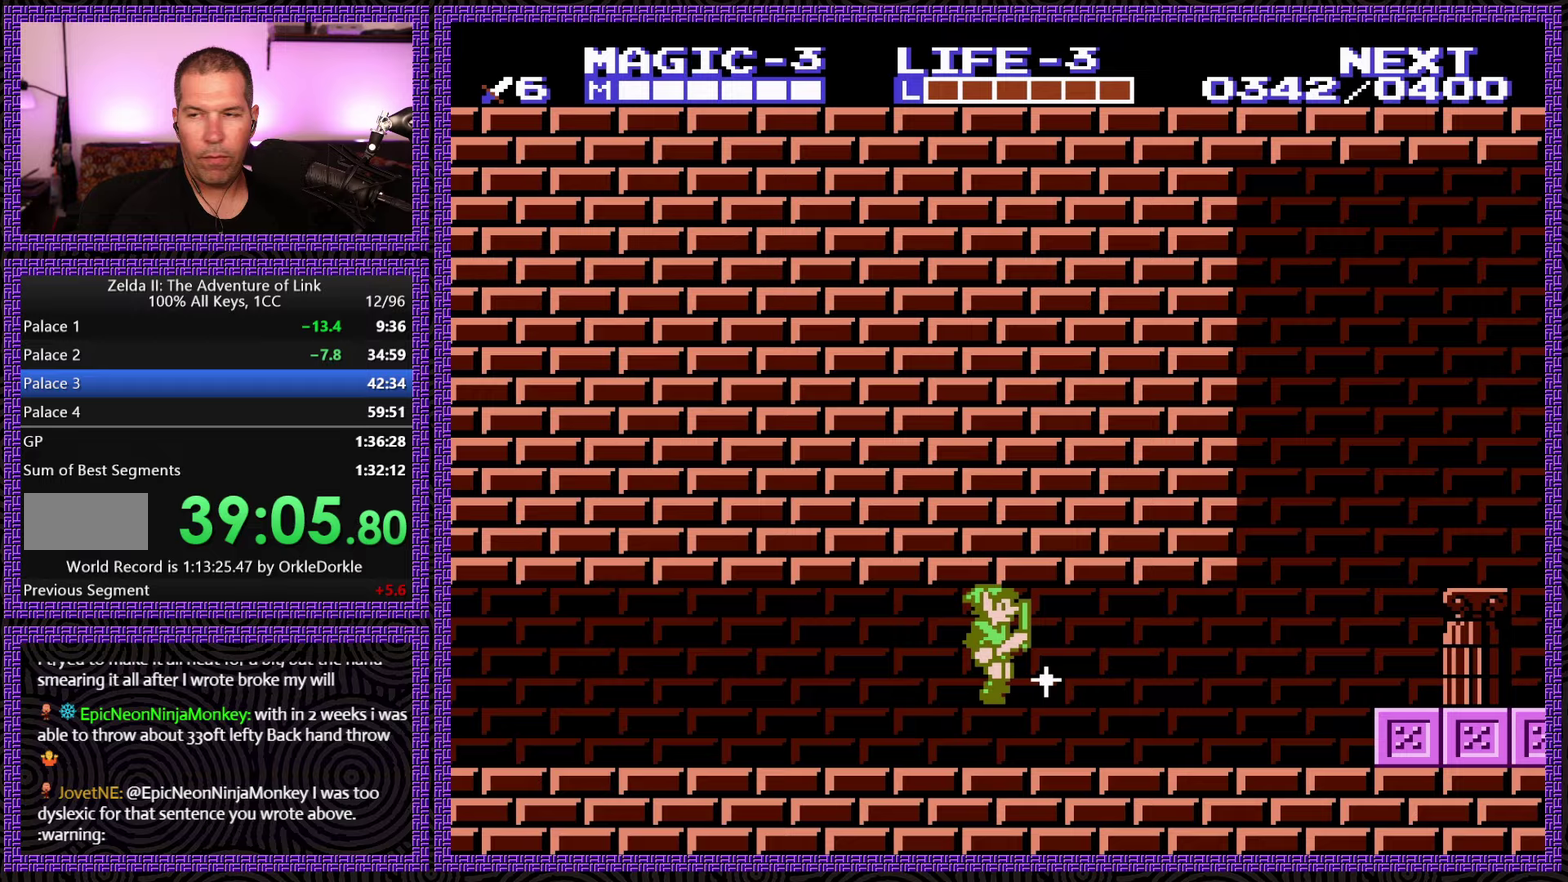
{"buttons": ["DPAD_RIGHT"], "events": []}
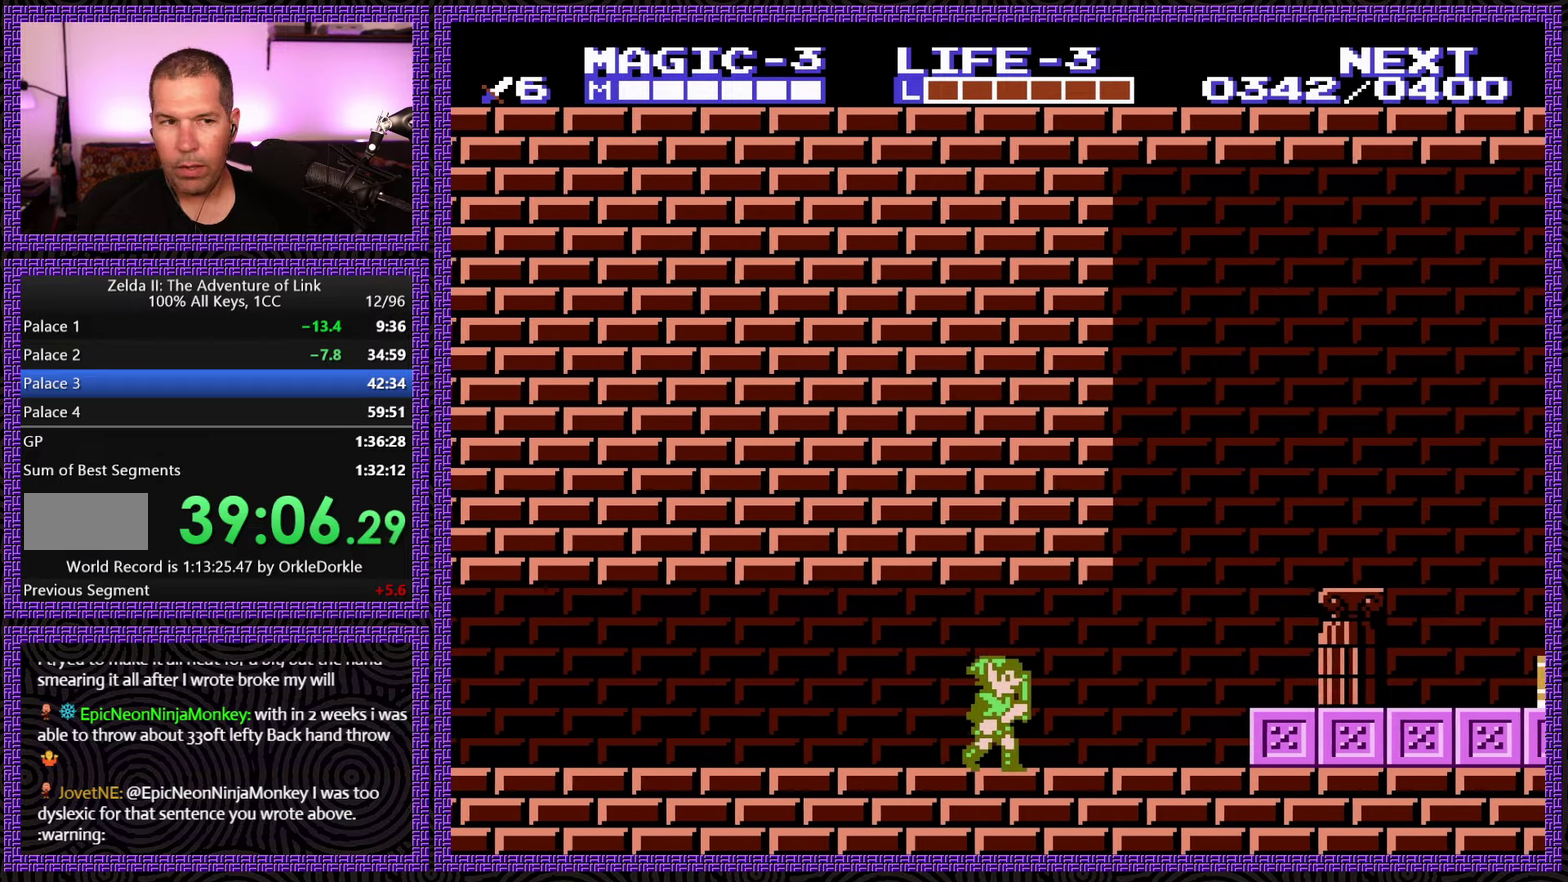
{"buttons": ["A", "DPAD_RIGHT"], "events": [[383, "A", "down"]]}
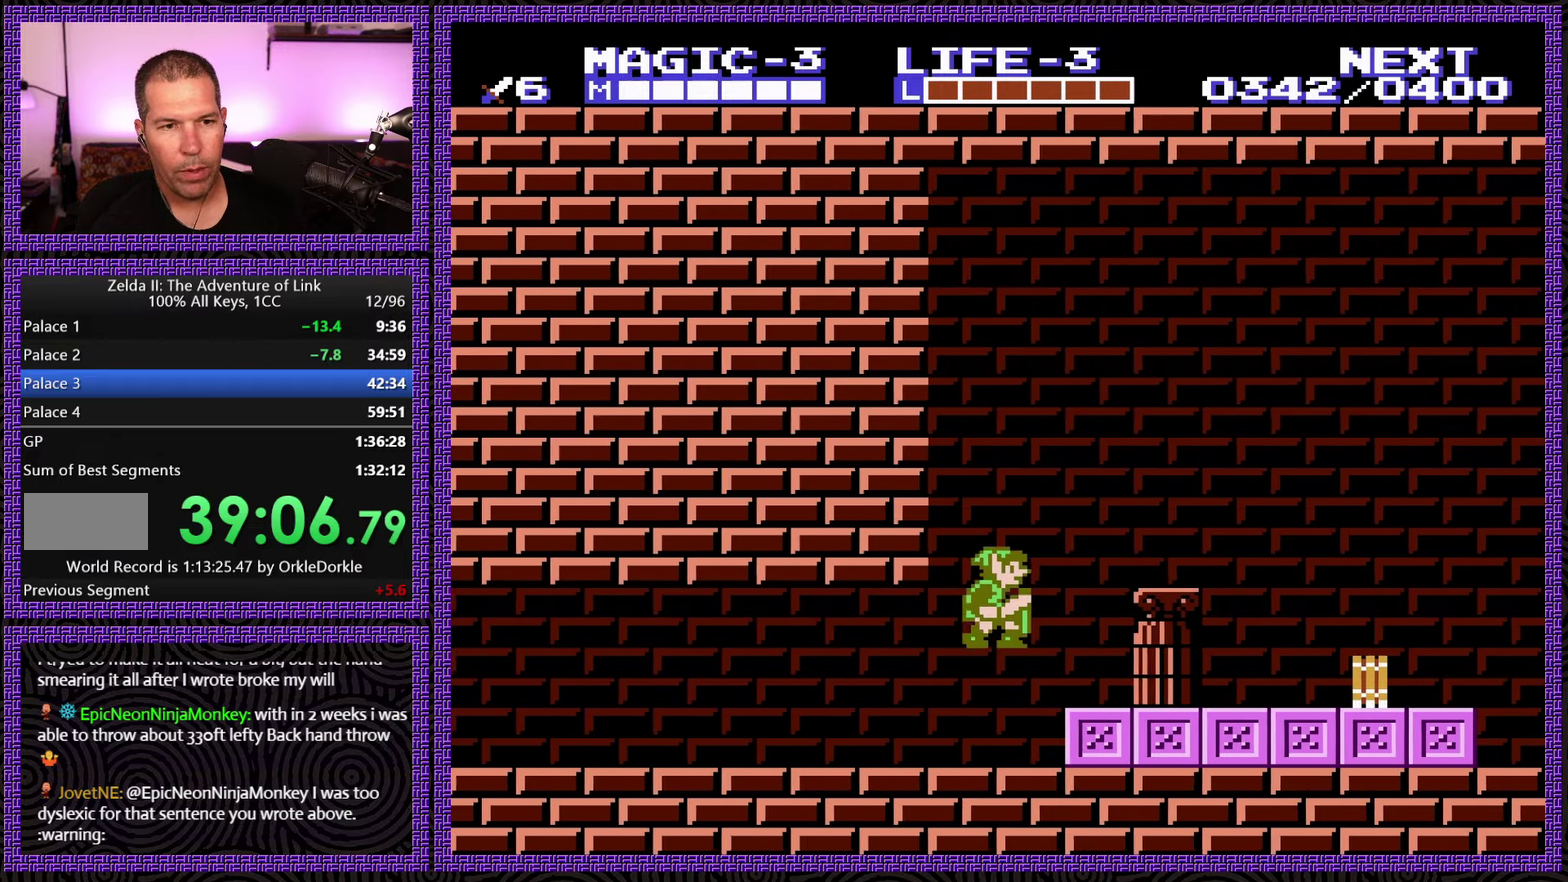
{"buttons": ["DPAD_RIGHT"], "events": [[183, "A", "up"]]}
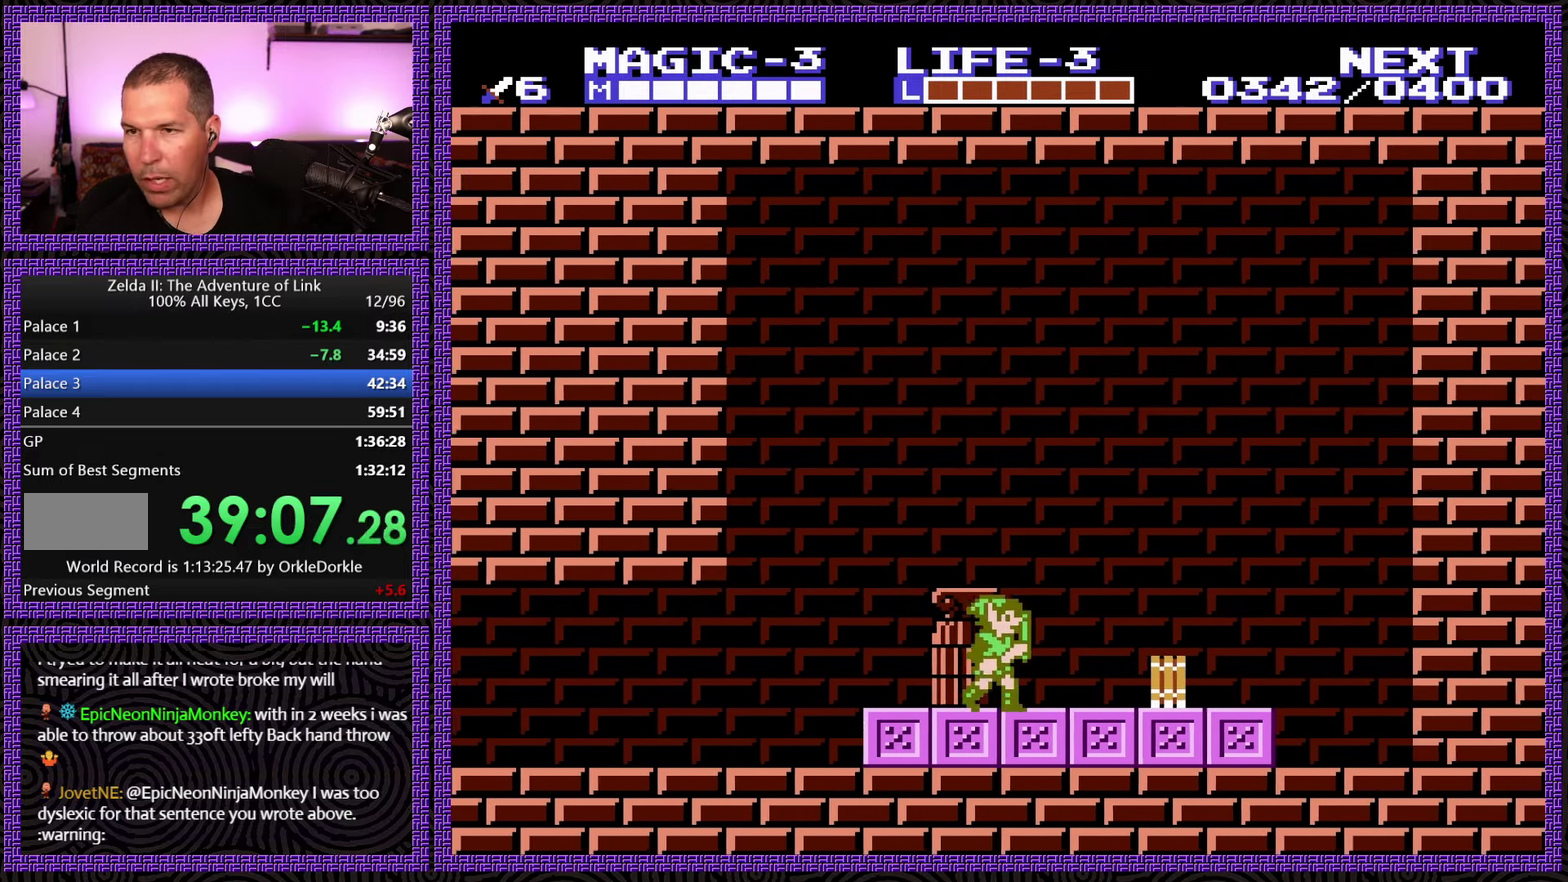
{"buttons": ["DPAD_RIGHT"], "events": []}
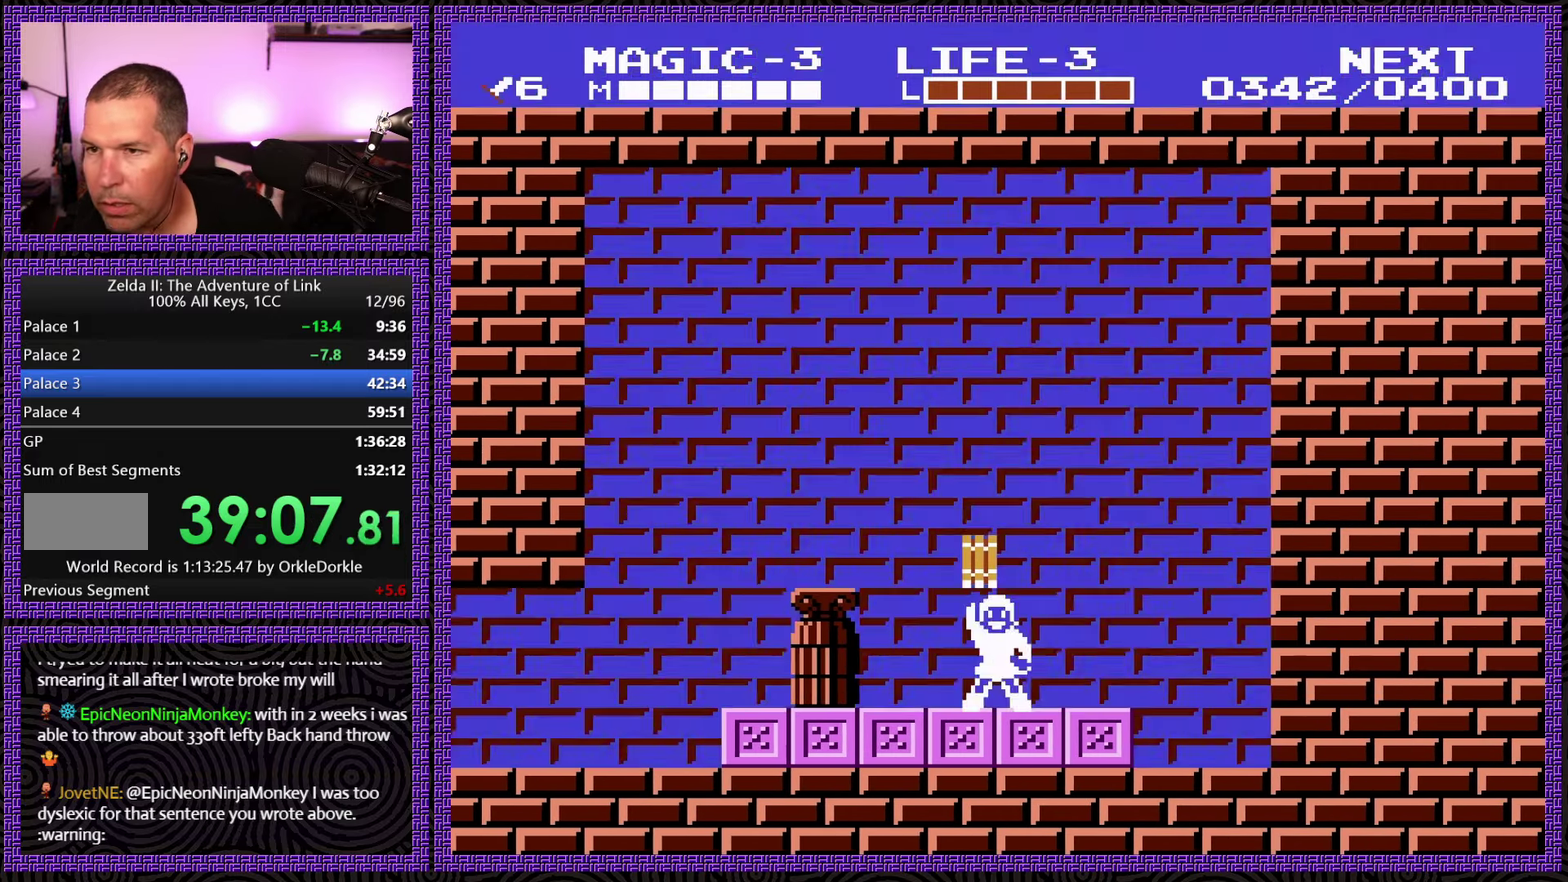
{"buttons": ["DPAD_LEFT"], "events": [[100, "DPAD_RIGHT", "up"], [417, "DPAD_LEFT", "down"]]}
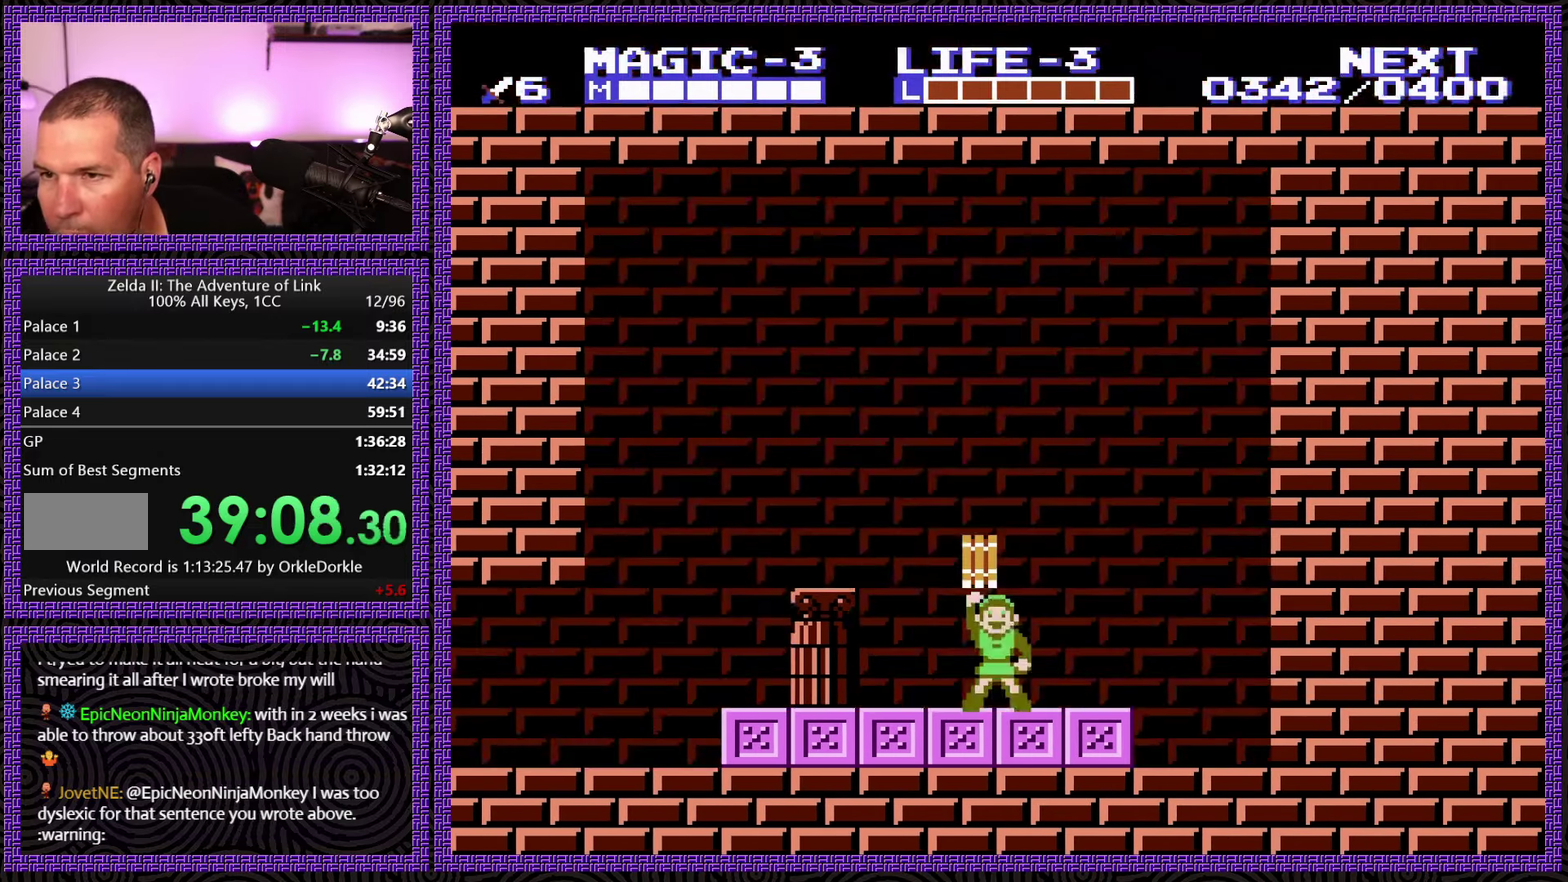
{"buttons": [], "events": [[217, "DPAD_LEFT", "up"]]}
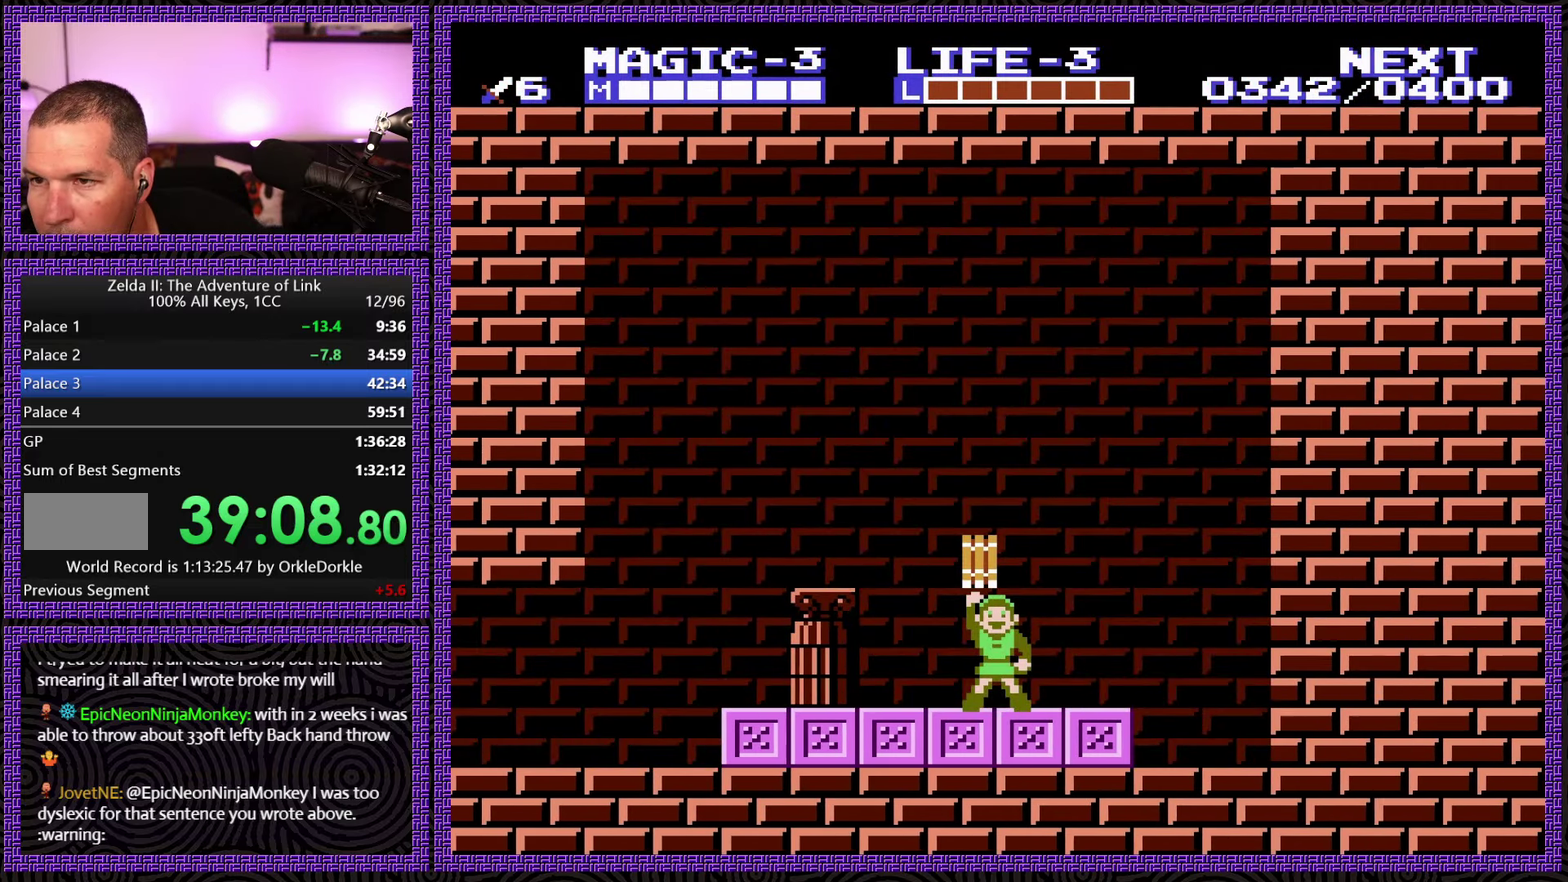
{"buttons": [], "events": [[17, "DPAD_LEFT", "down"], [350, "DPAD_LEFT", "up"]]}
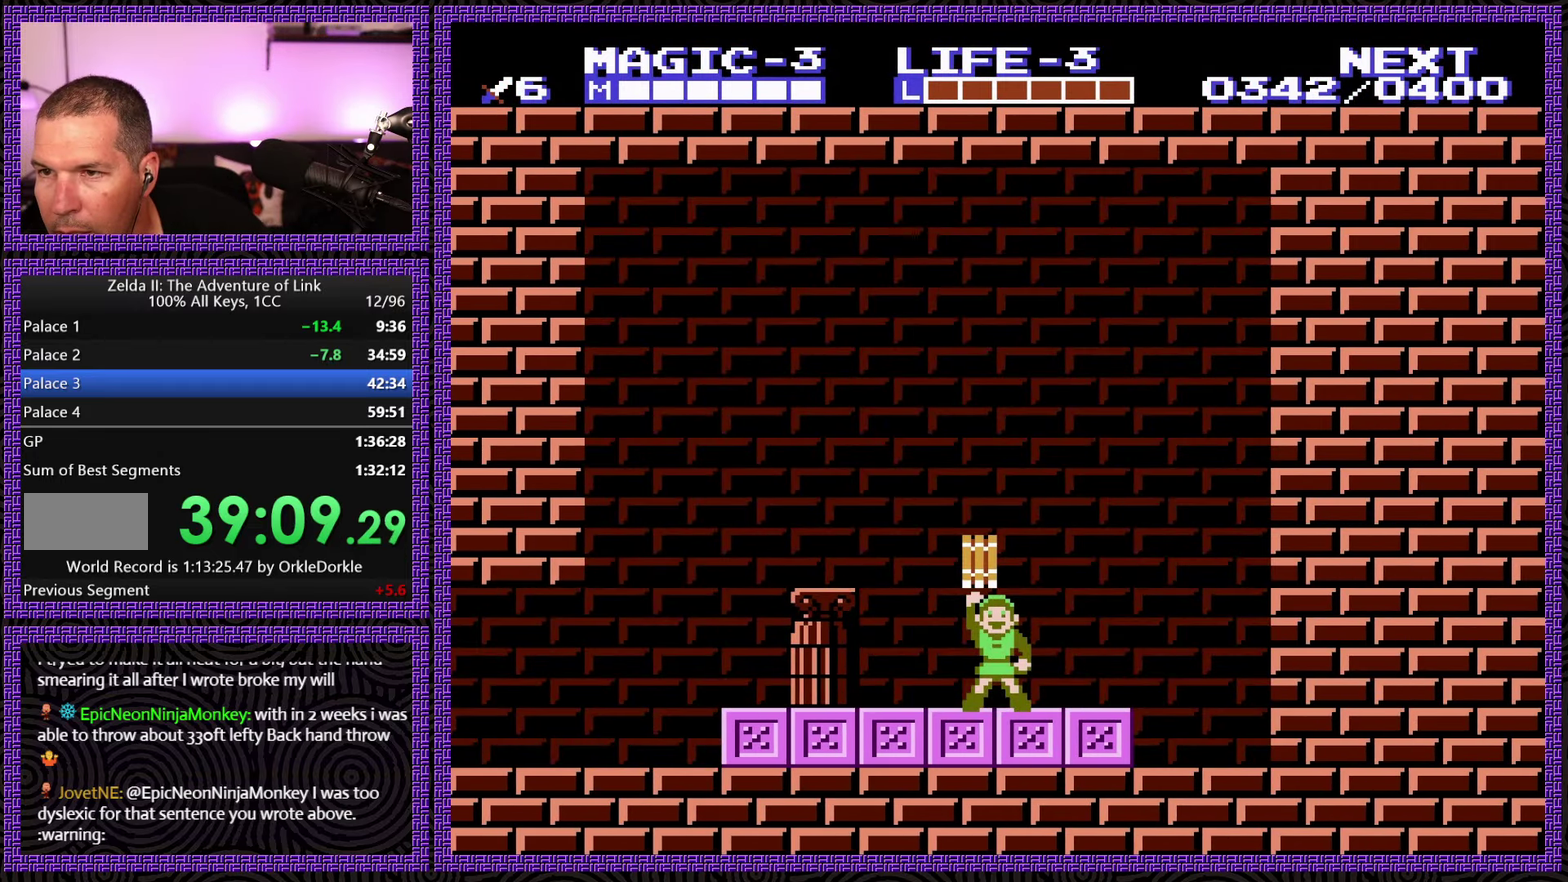
{"buttons": ["DPAD_LEFT"], "events": [[100, "DPAD_LEFT", "down"]]}
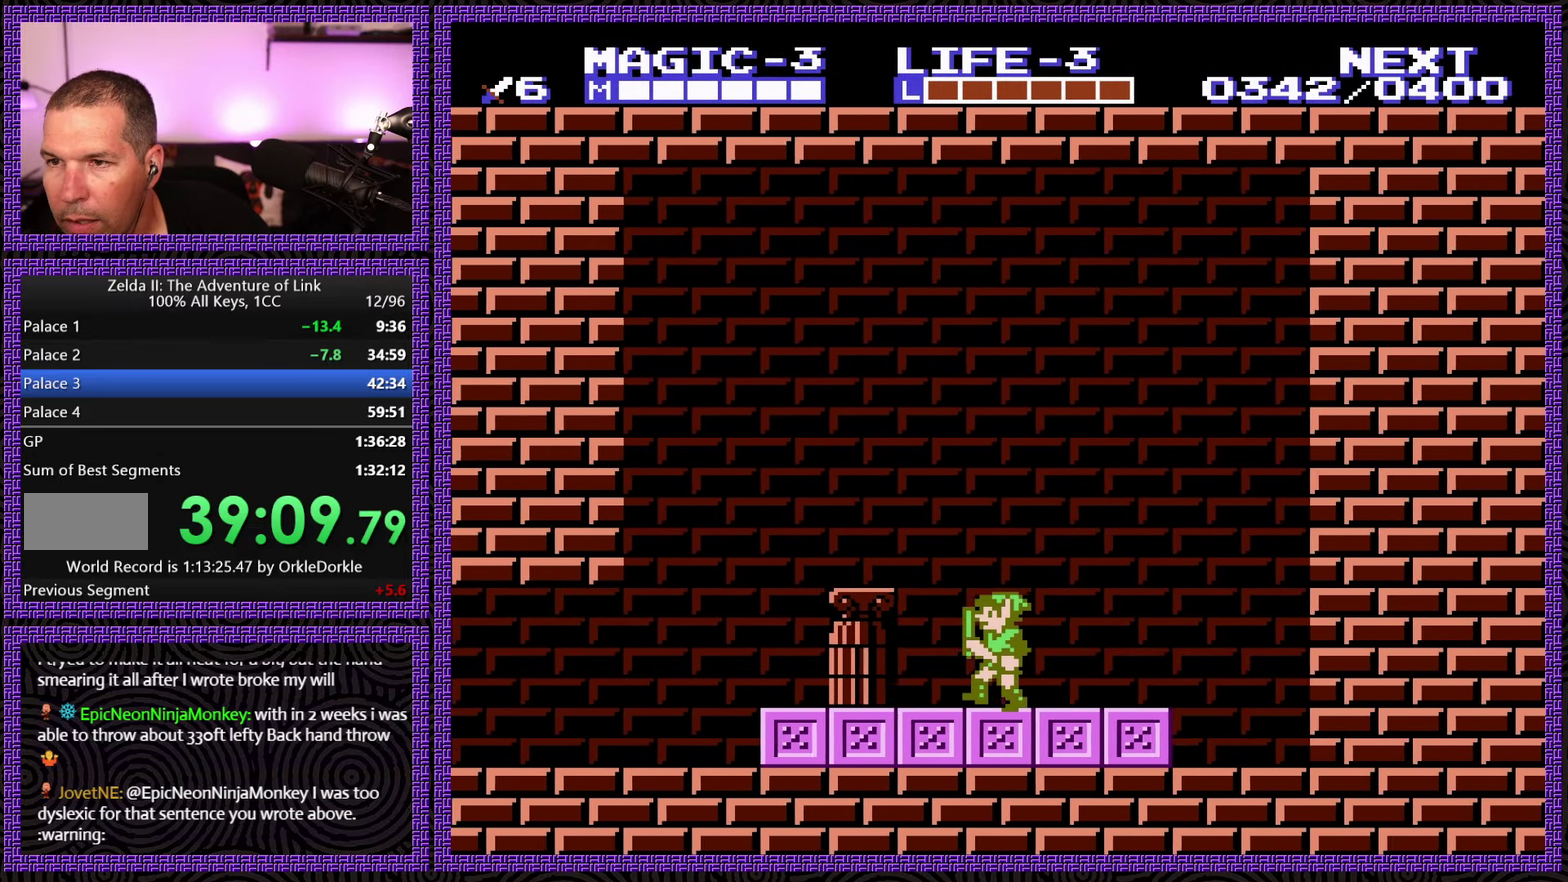
{"buttons": ["DPAD_LEFT"], "events": []}
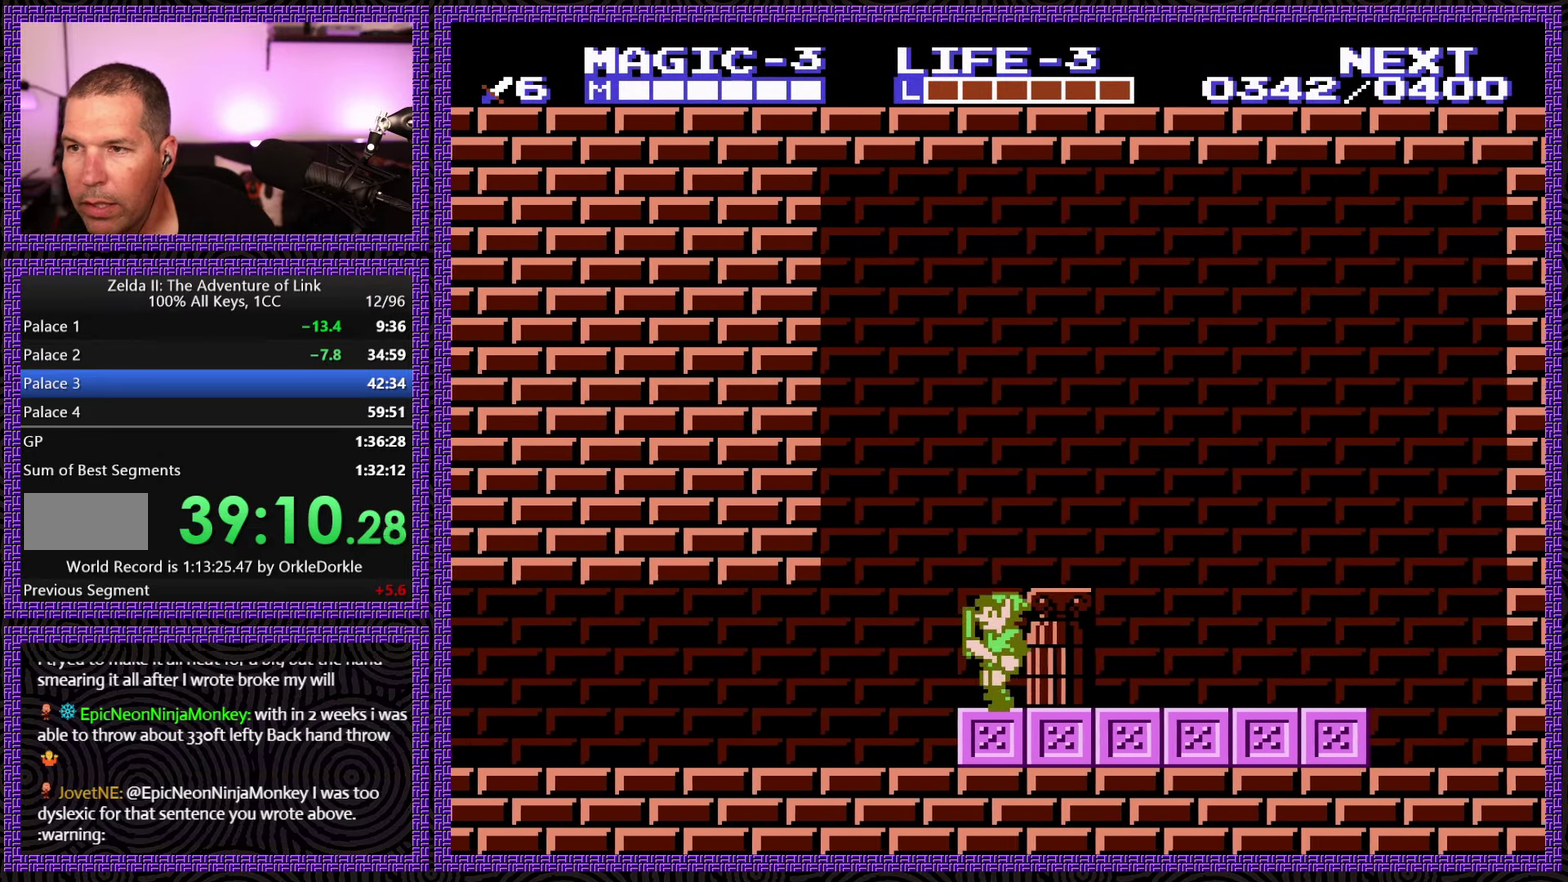
{"buttons": ["DPAD_LEFT"], "events": []}
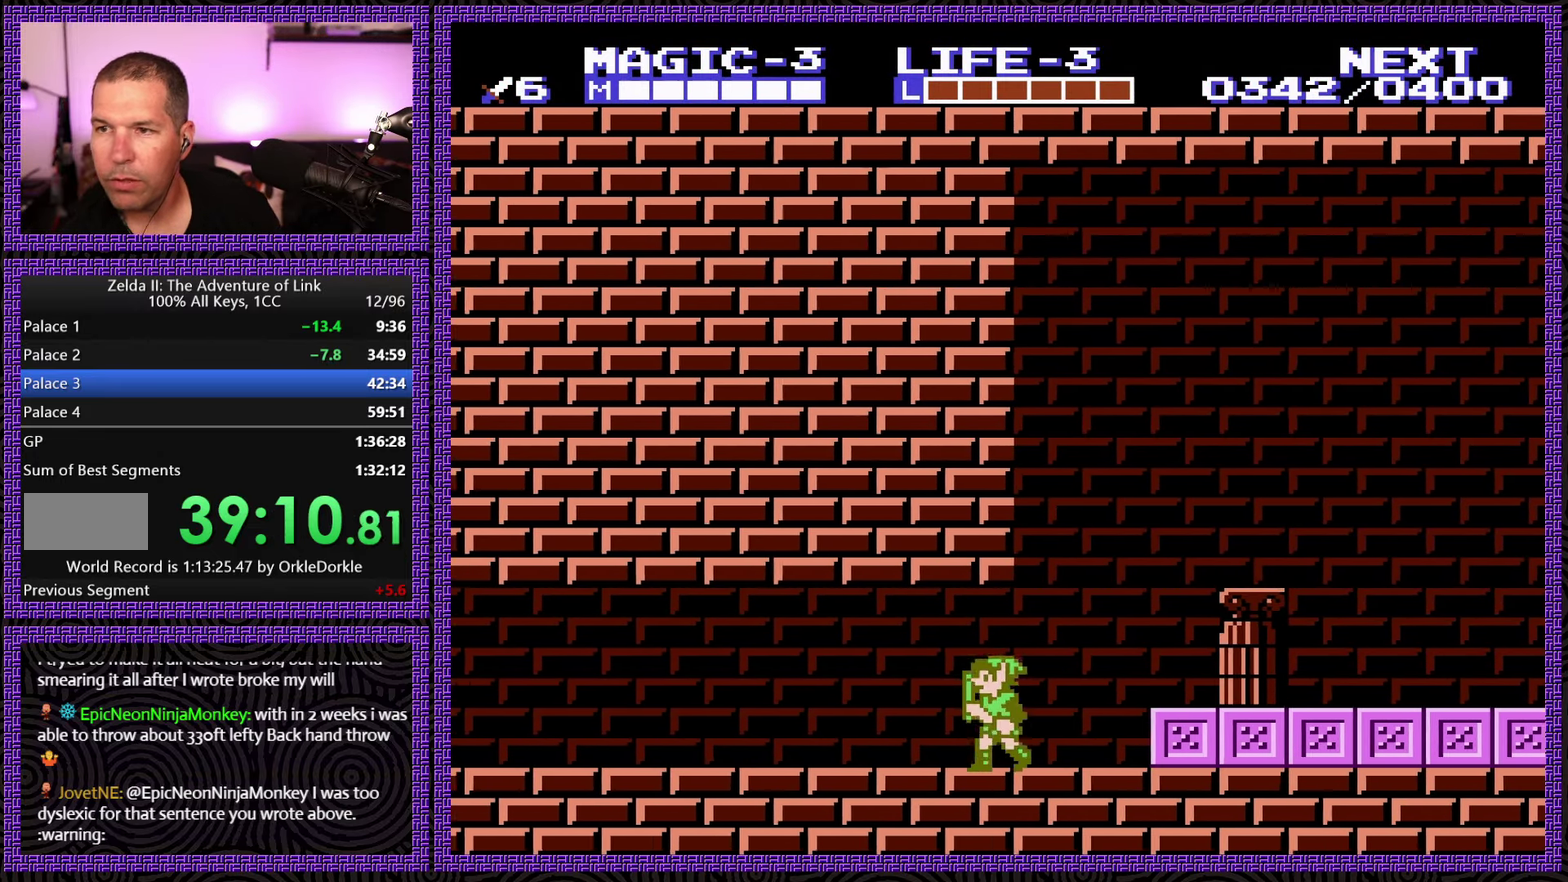
{"buttons": ["DPAD_LEFT"], "events": []}
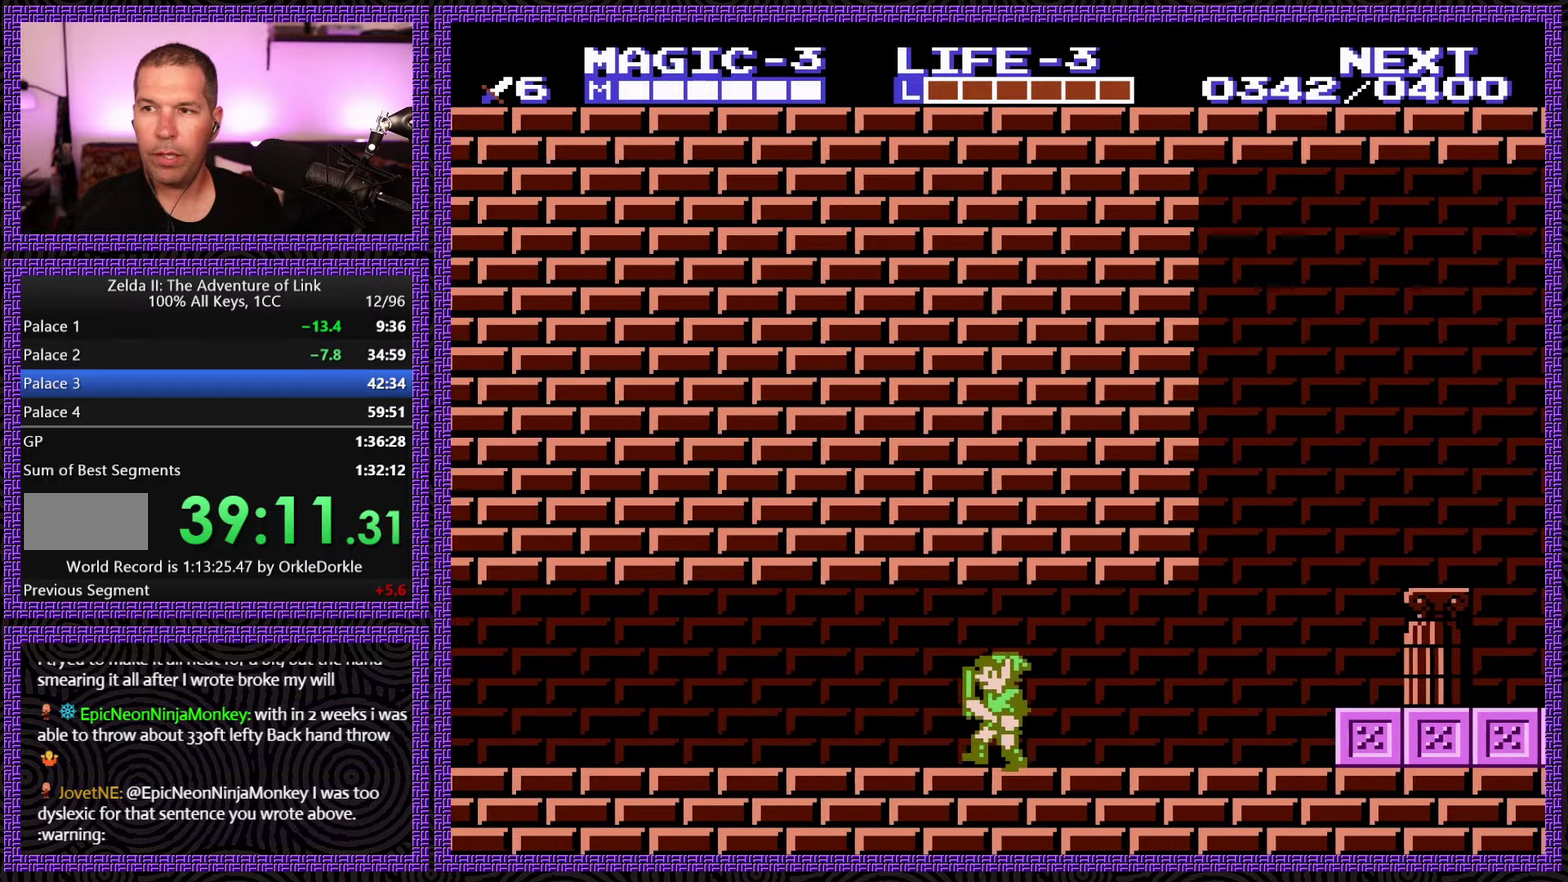
{"buttons": ["DPAD_LEFT"], "events": []}
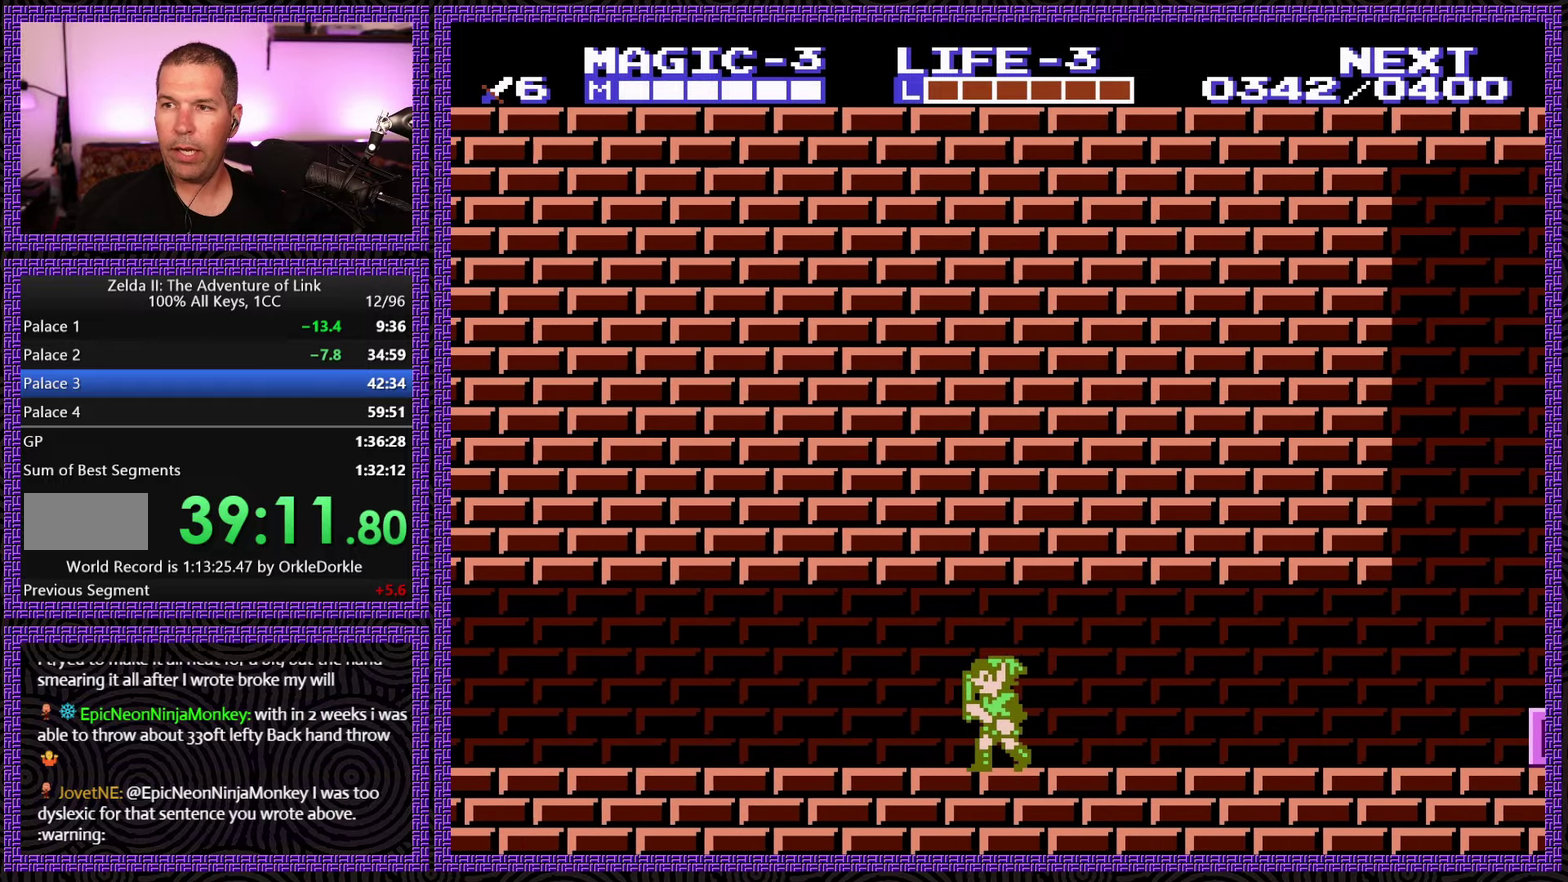
{"buttons": ["DPAD_LEFT"], "events": []}
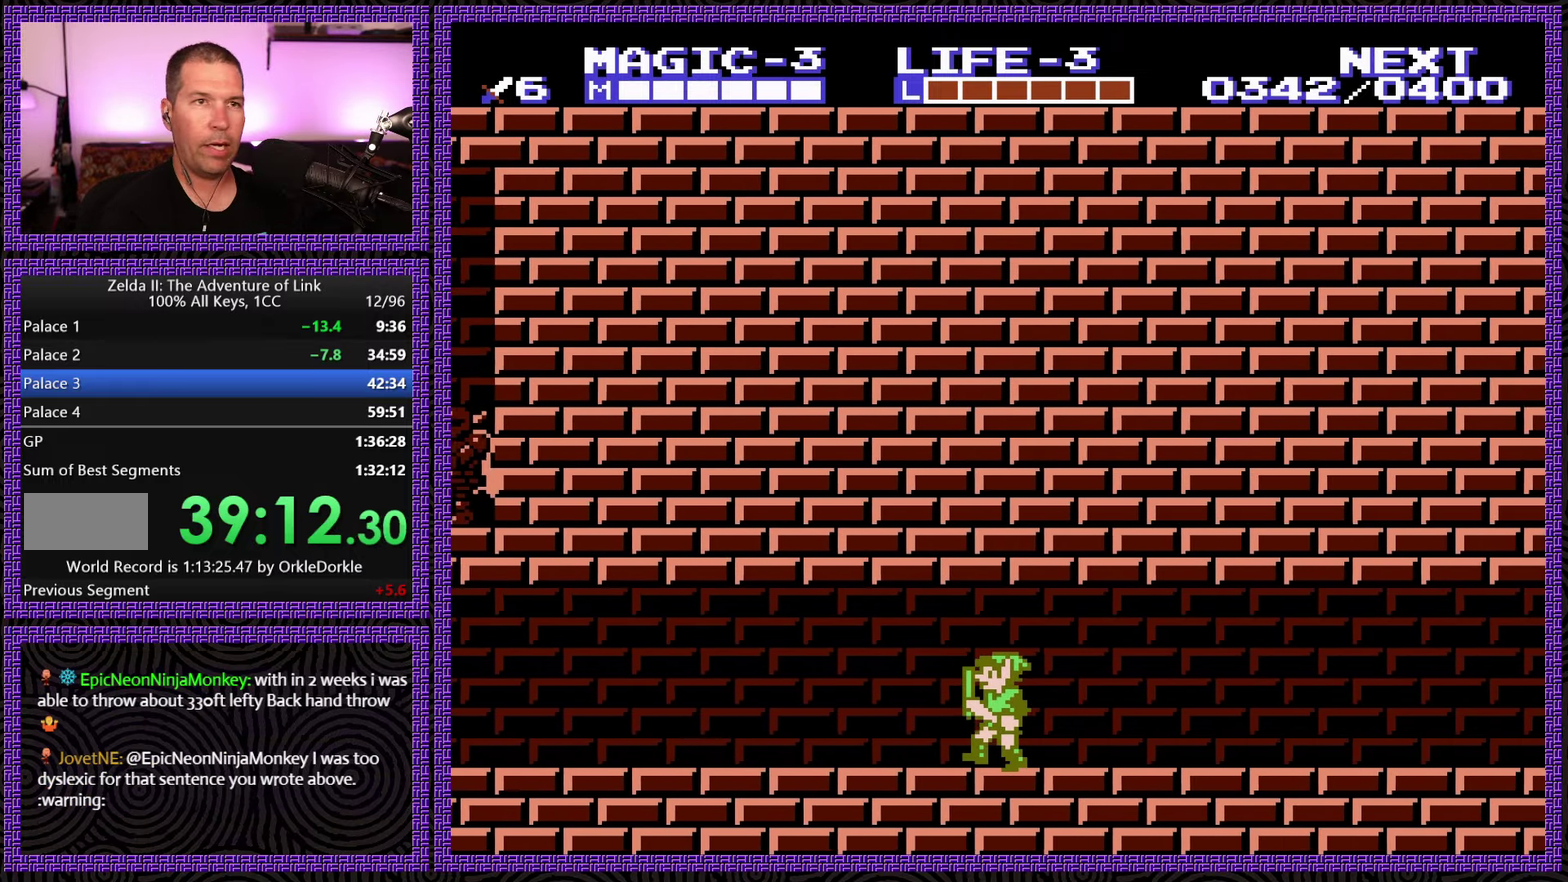
{"buttons": ["DPAD_LEFT"], "events": []}
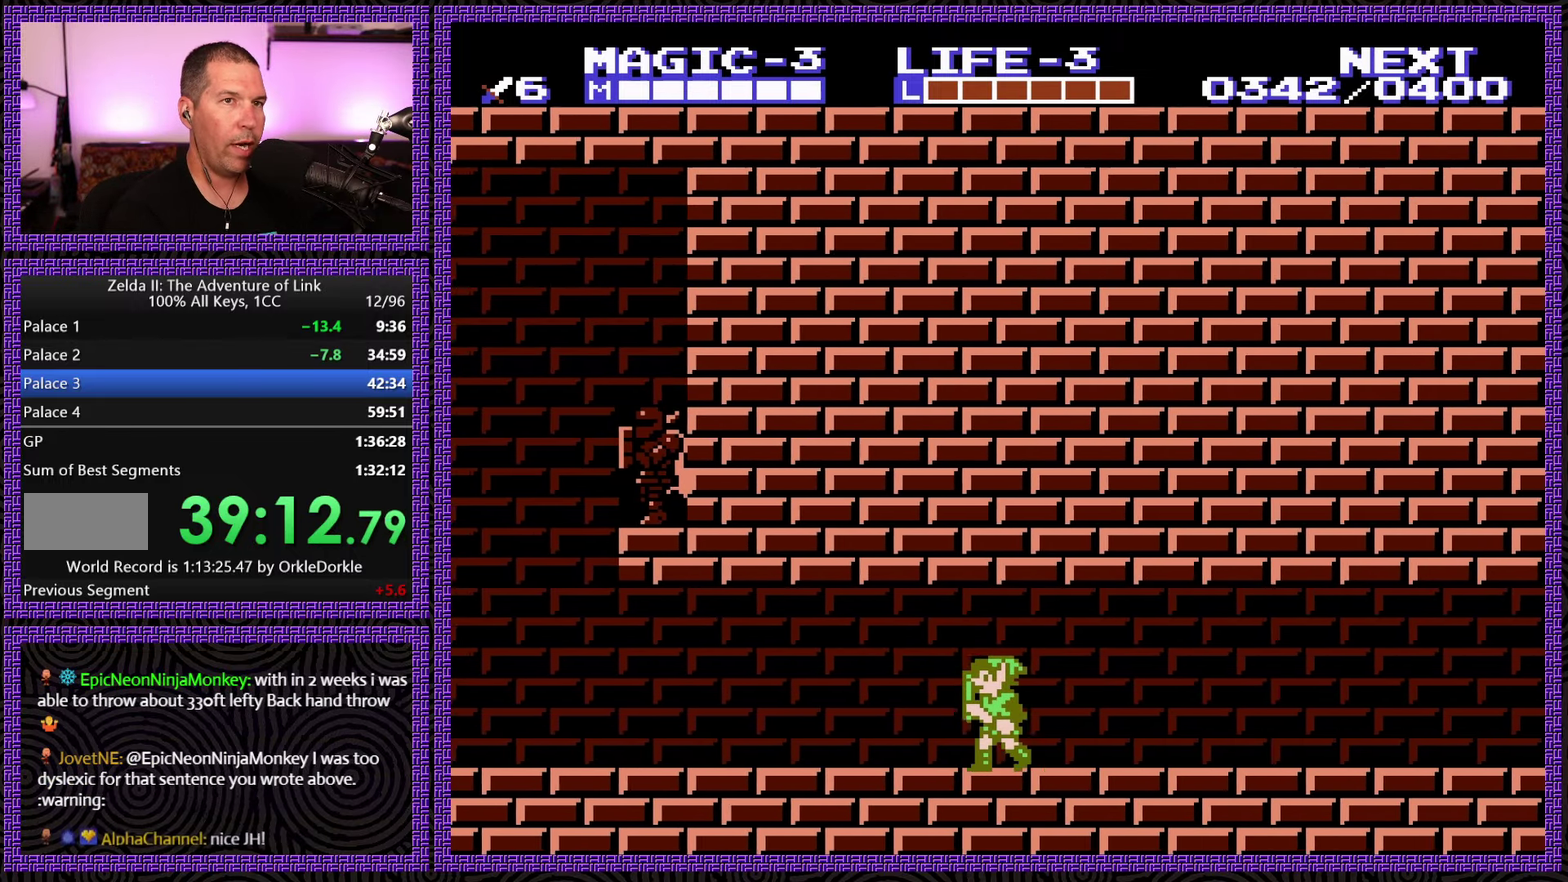
{"buttons": ["DPAD_LEFT"], "events": []}
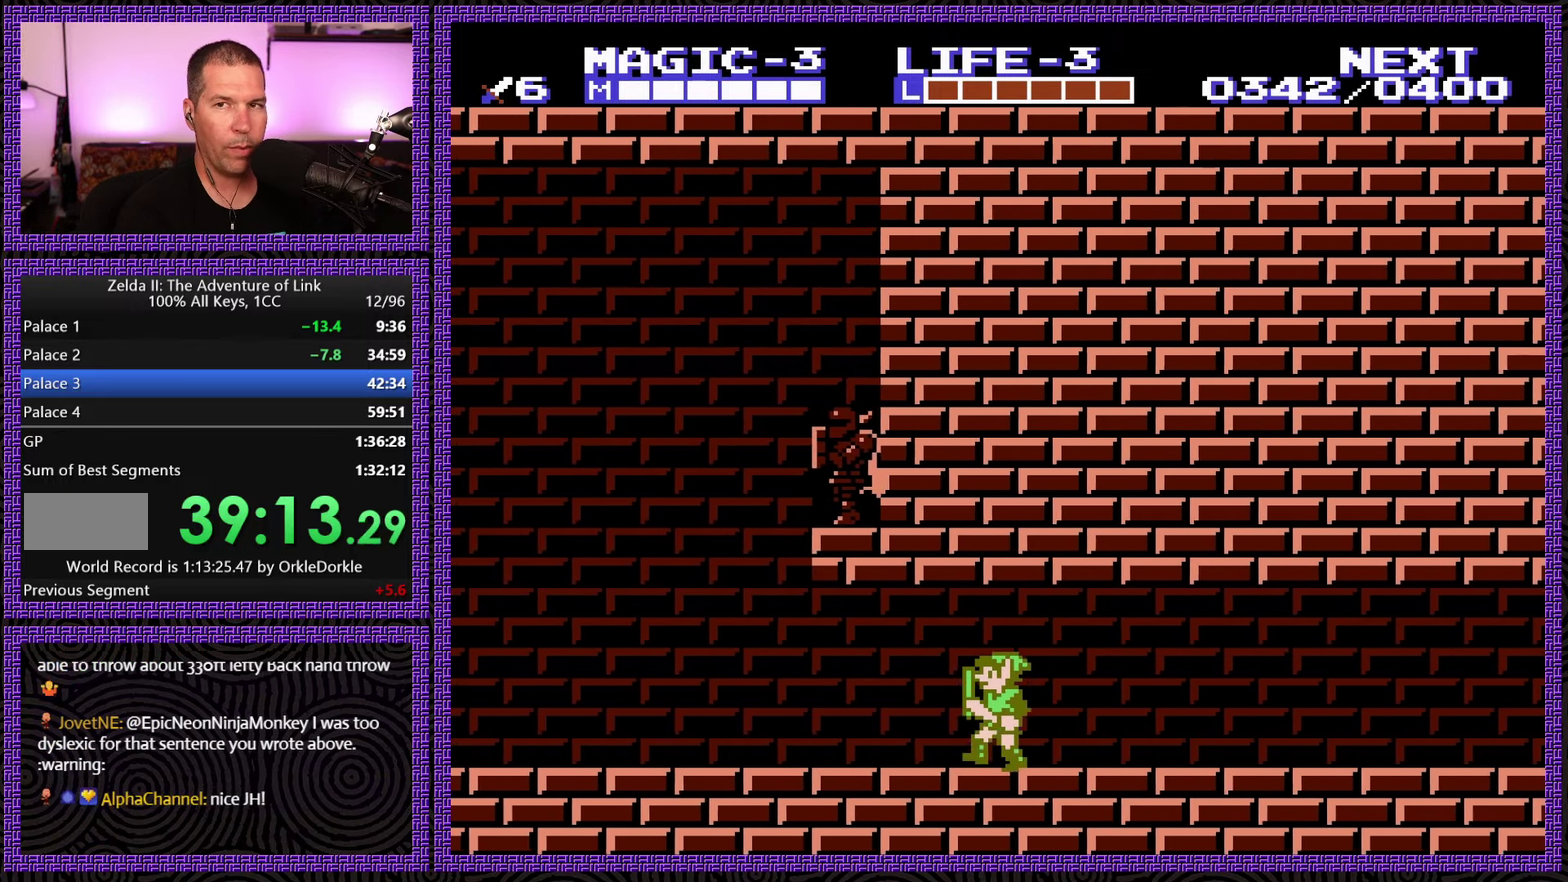
{"buttons": ["DPAD_LEFT"], "events": []}
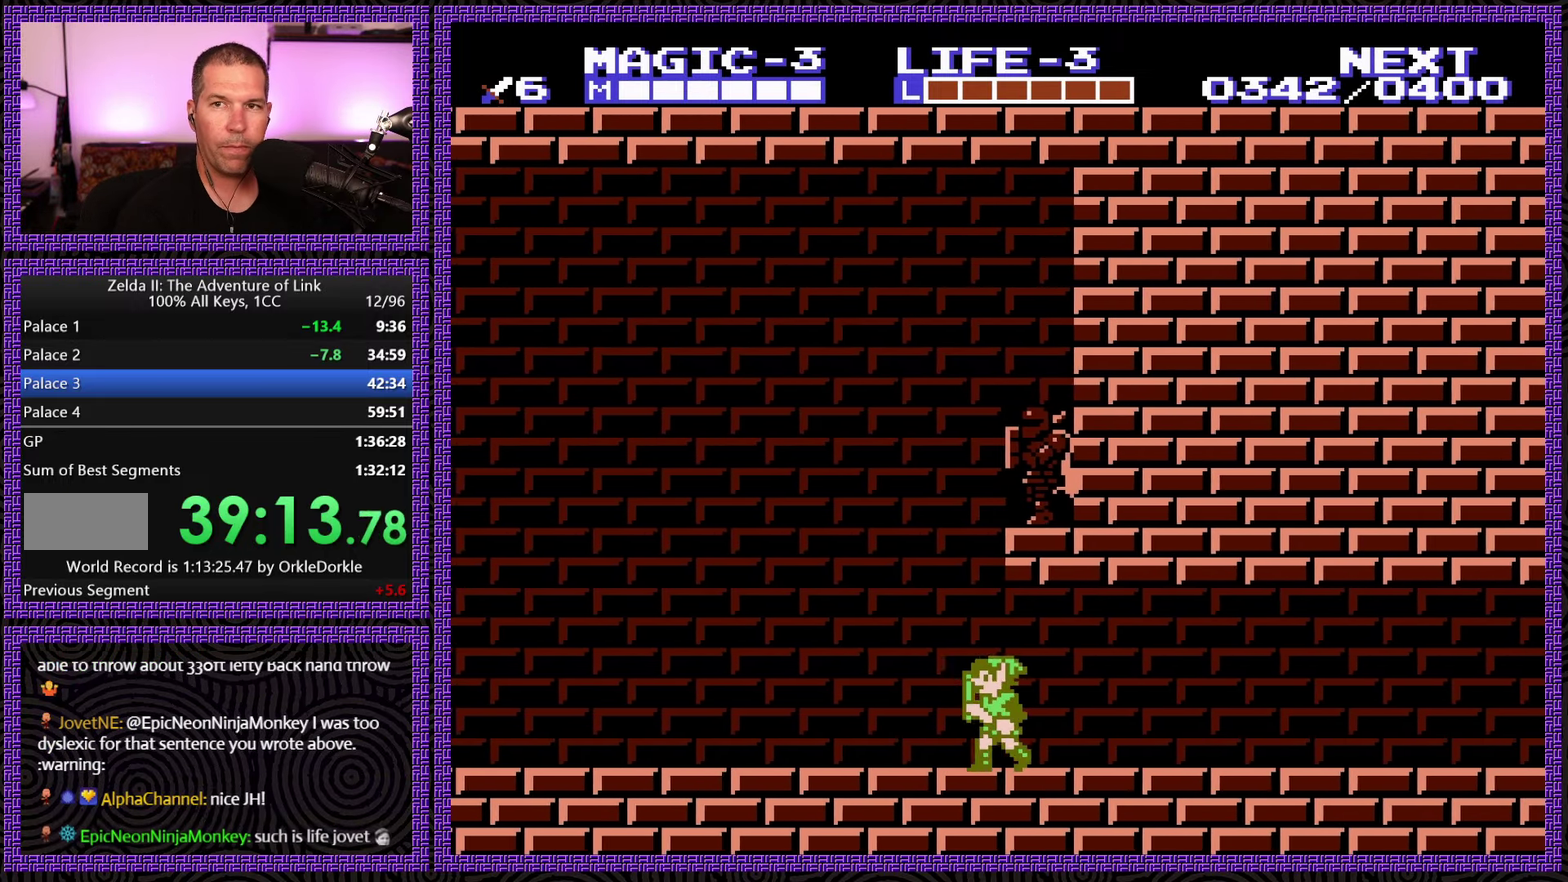
{"buttons": ["DPAD_LEFT"], "events": []}
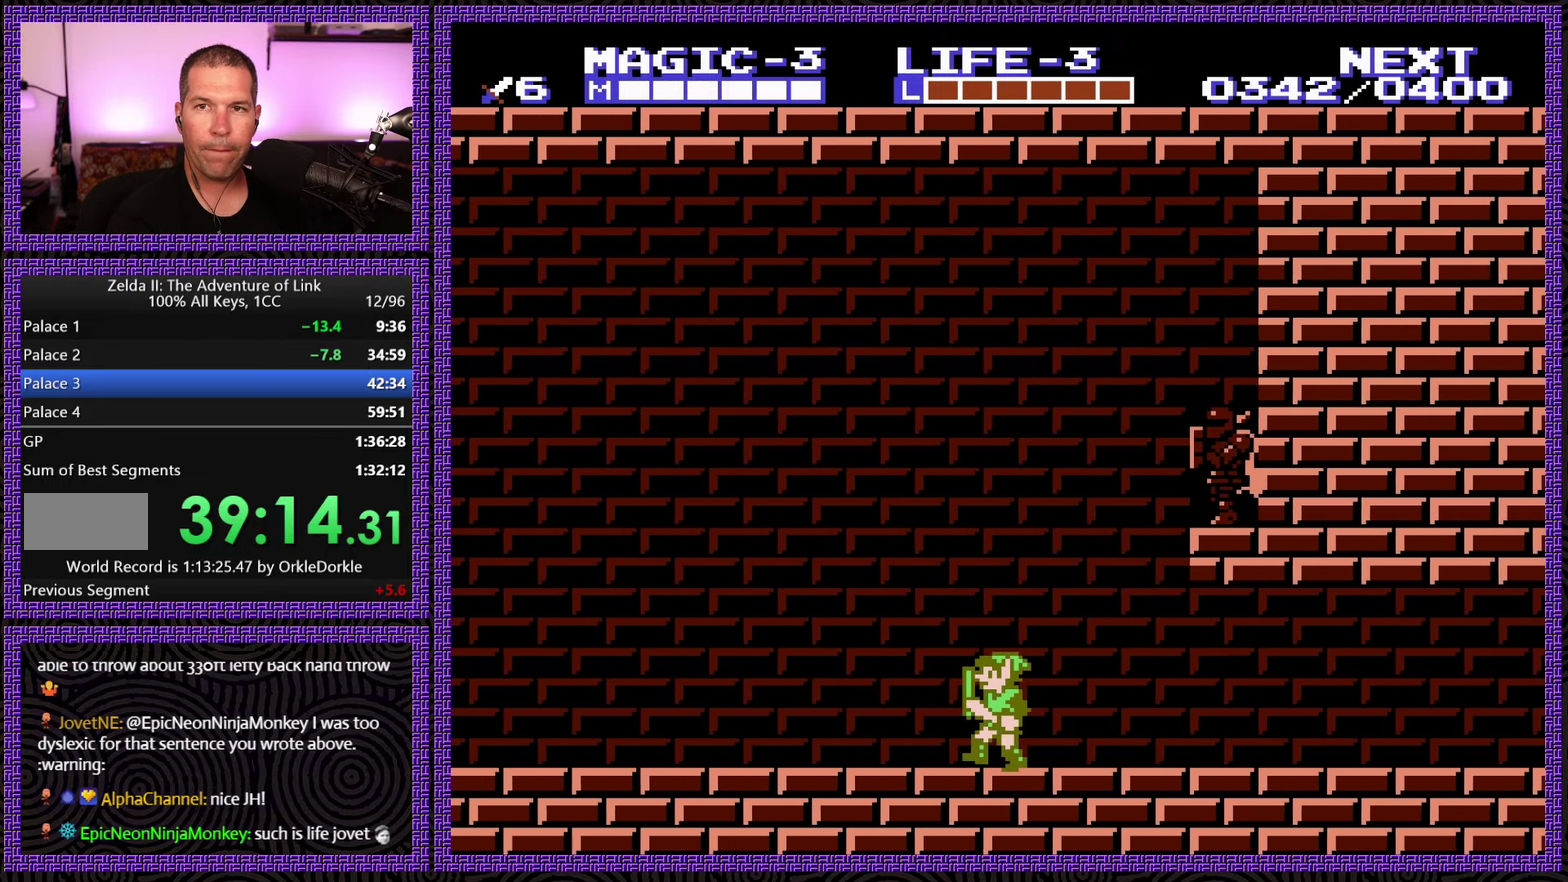
{"buttons": ["DPAD_LEFT"], "events": []}
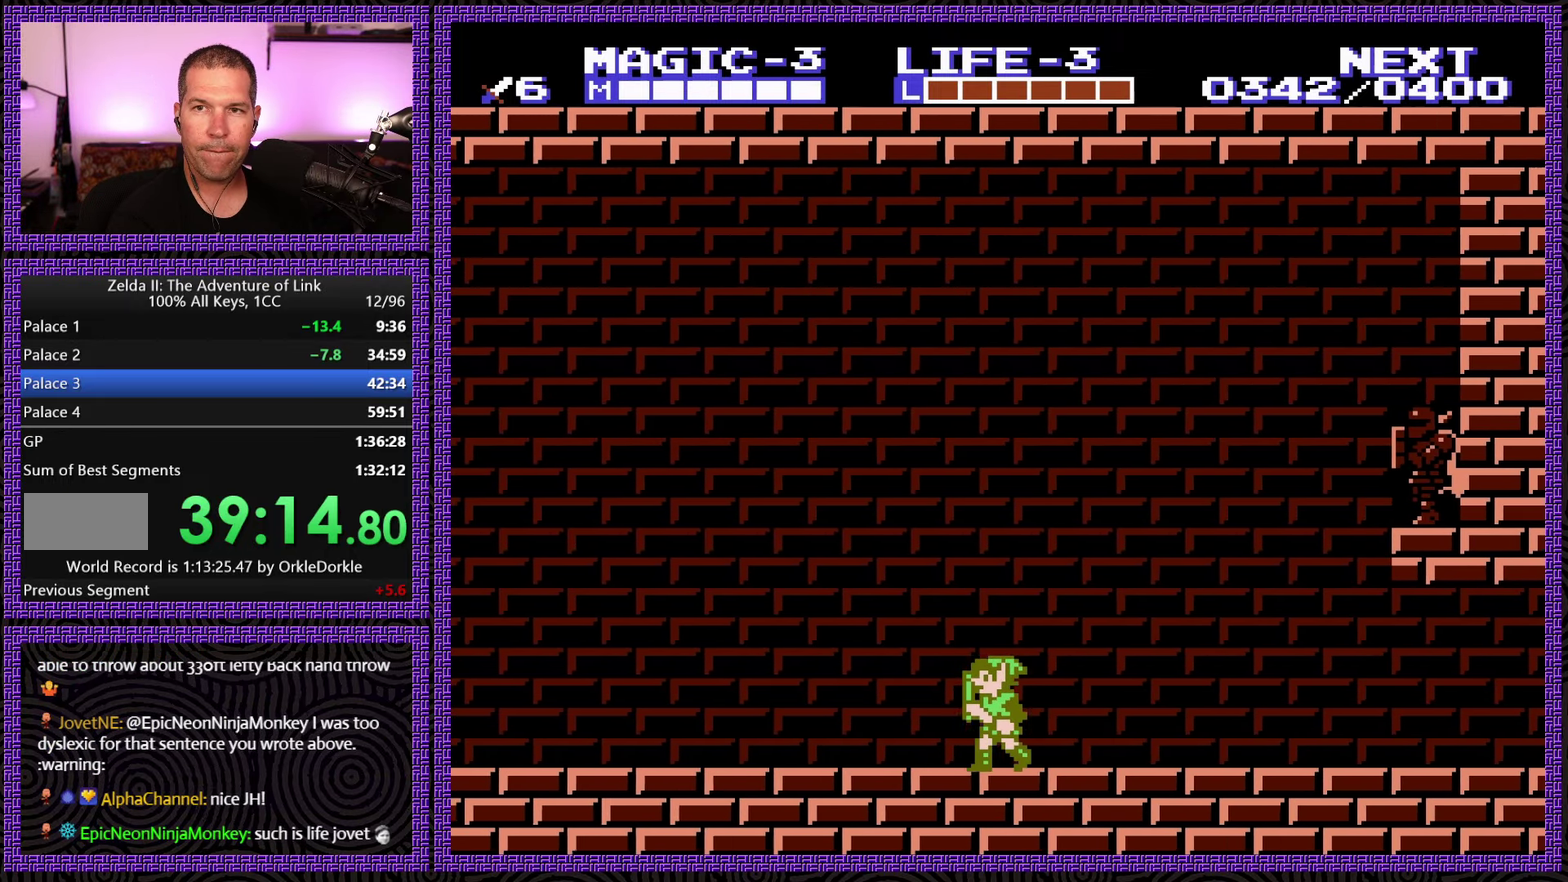
{"buttons": ["DPAD_LEFT"], "events": []}
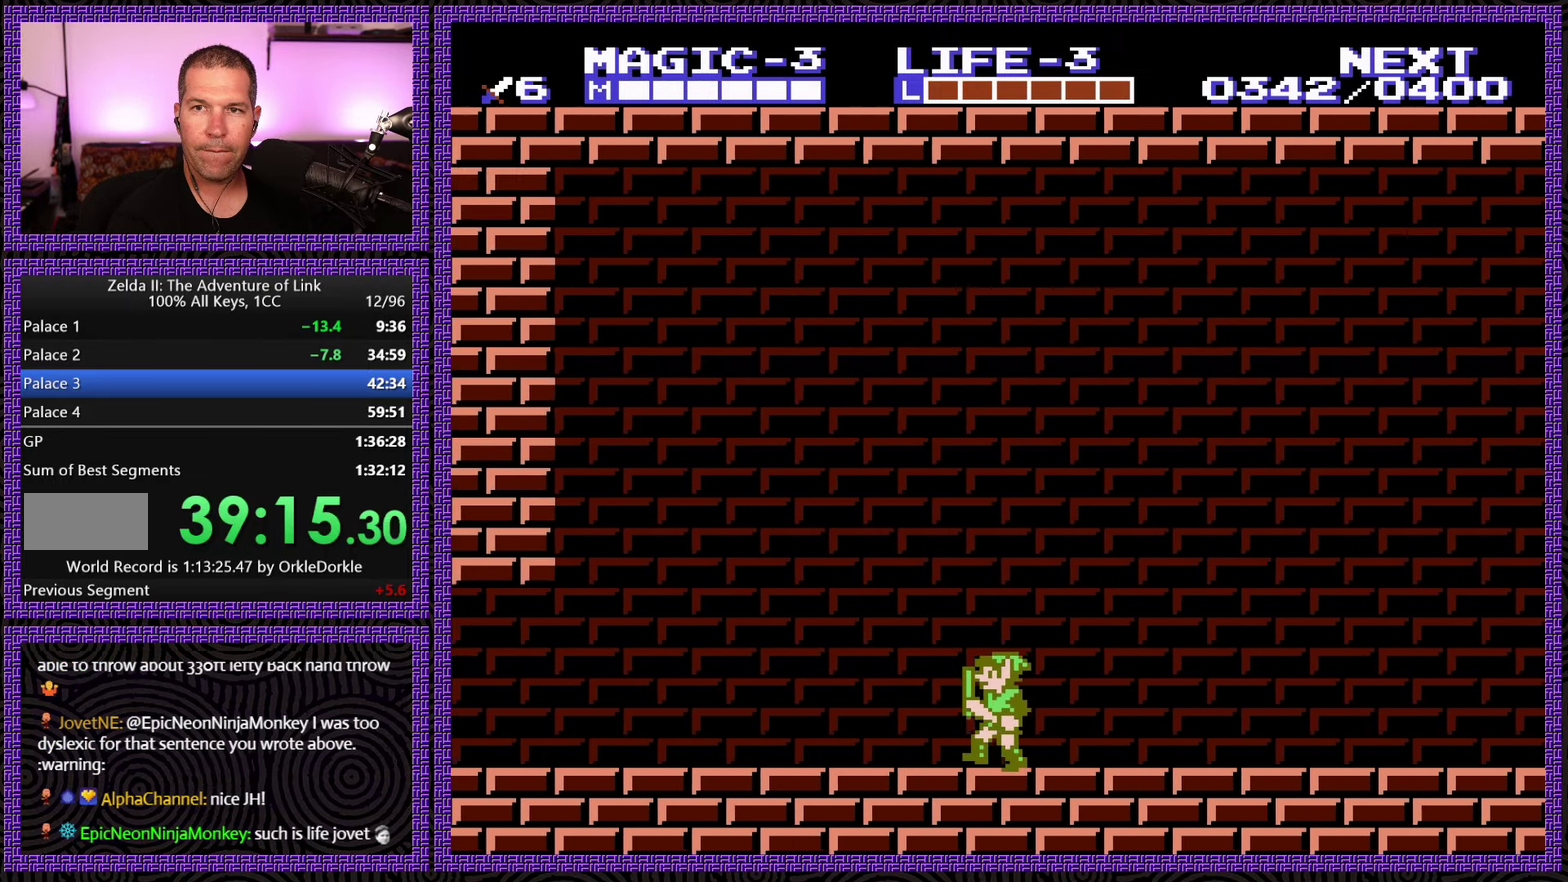
{"buttons": ["DPAD_LEFT"], "events": []}
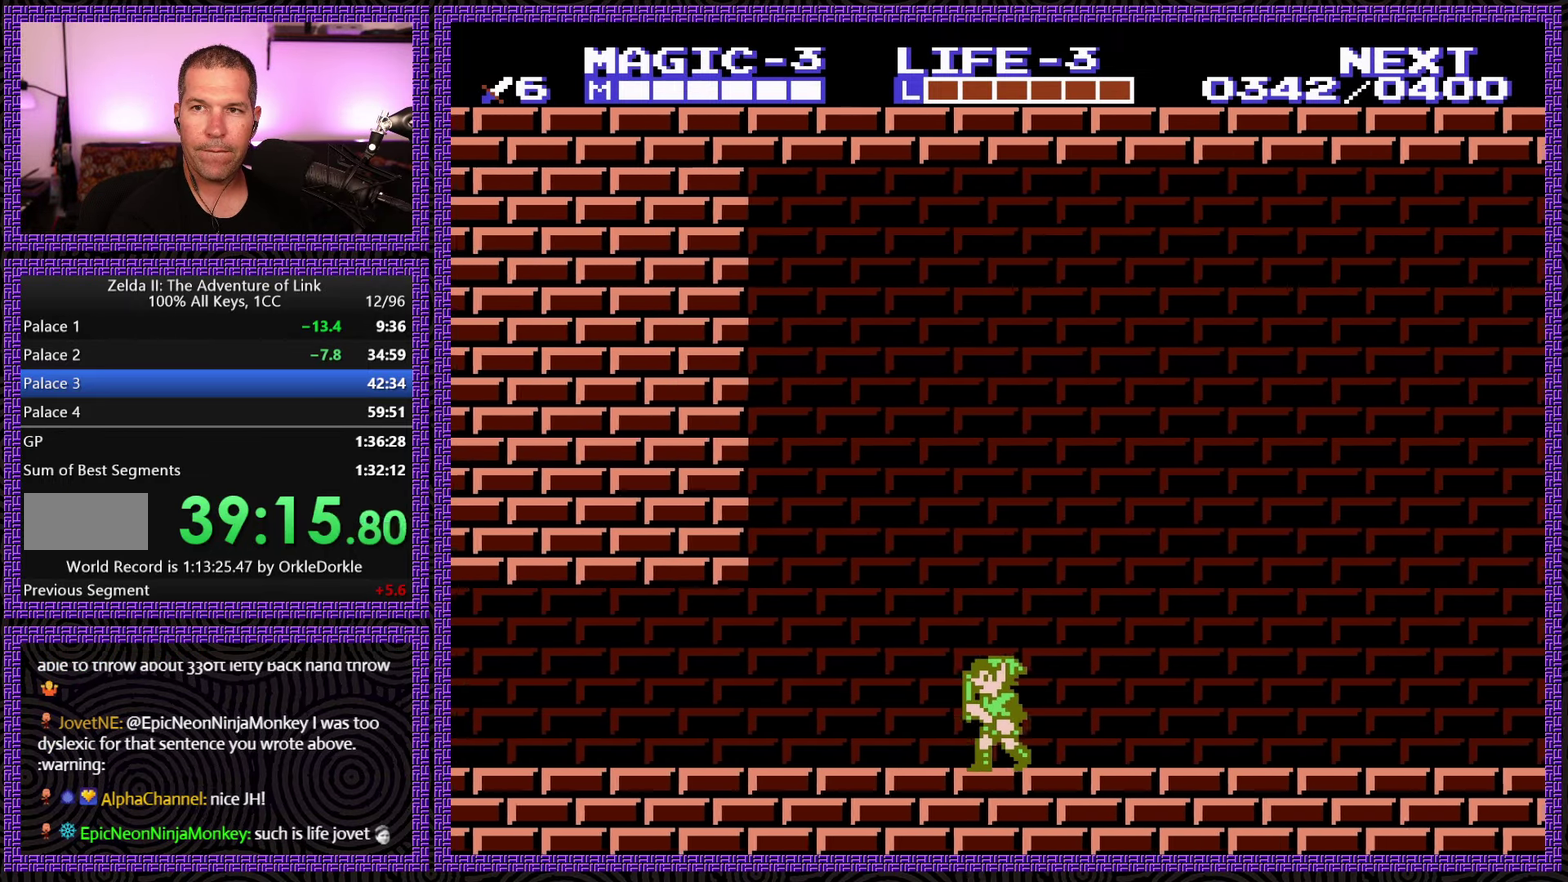
{"buttons": ["DPAD_LEFT"], "events": []}
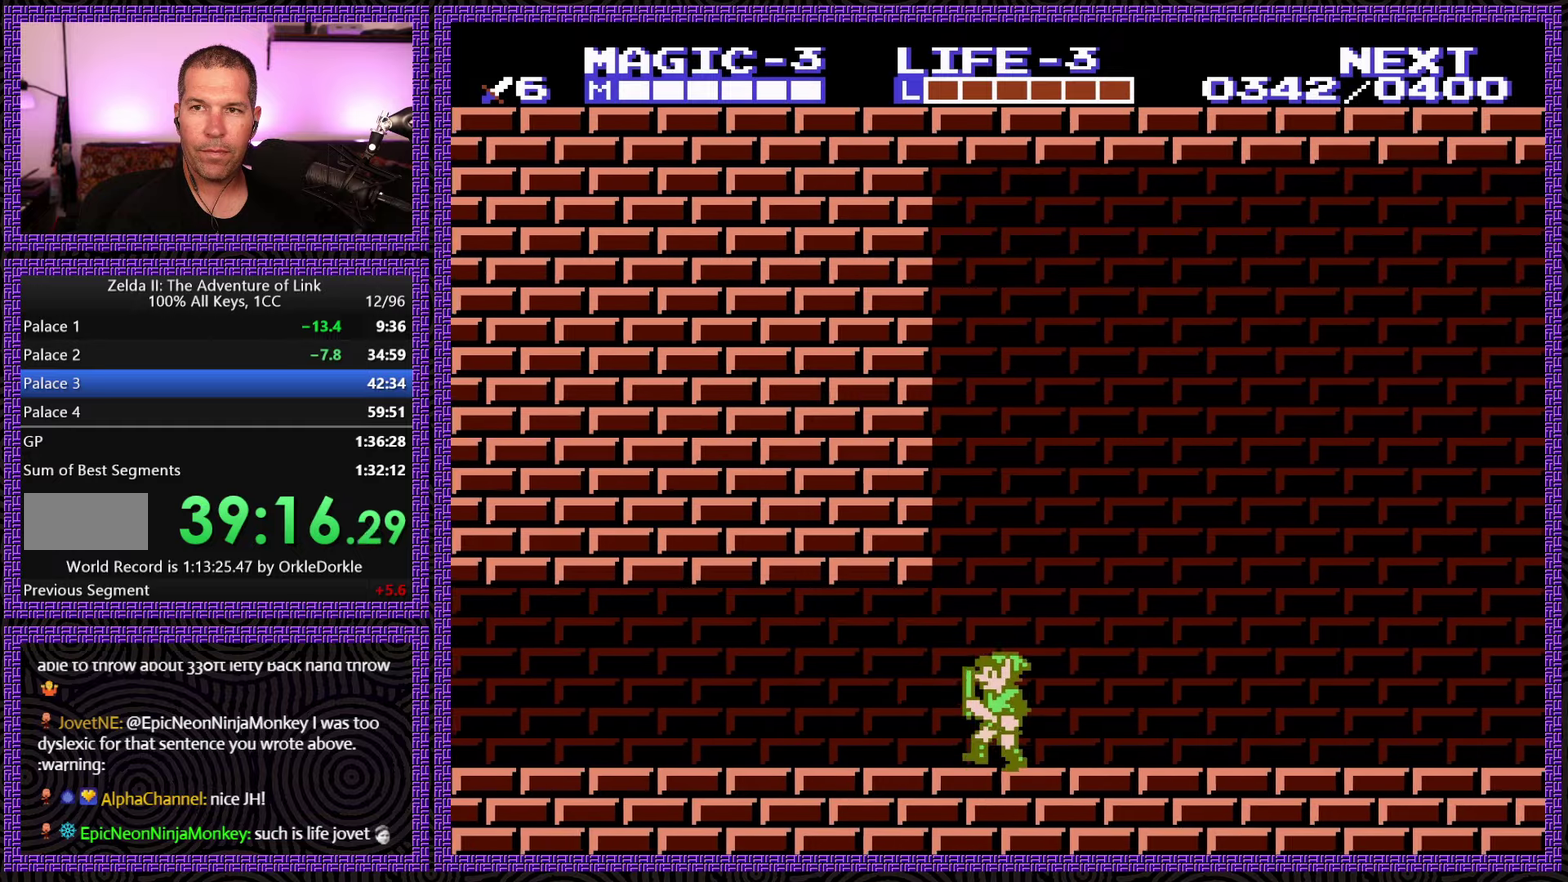
{"buttons": ["DPAD_LEFT"], "events": []}
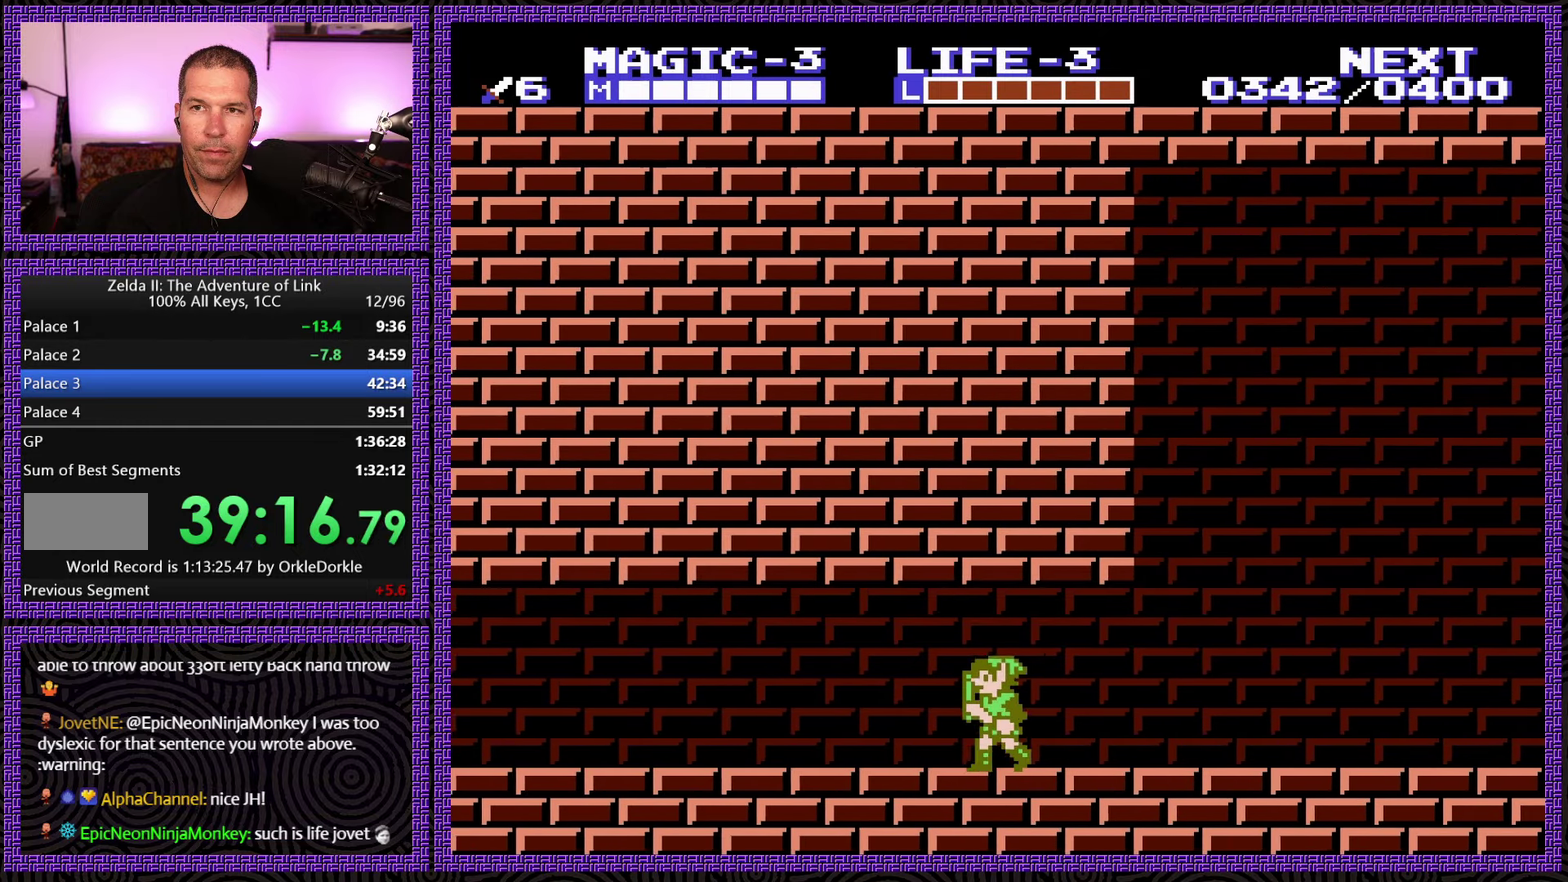
{"buttons": ["DPAD_LEFT"], "events": []}
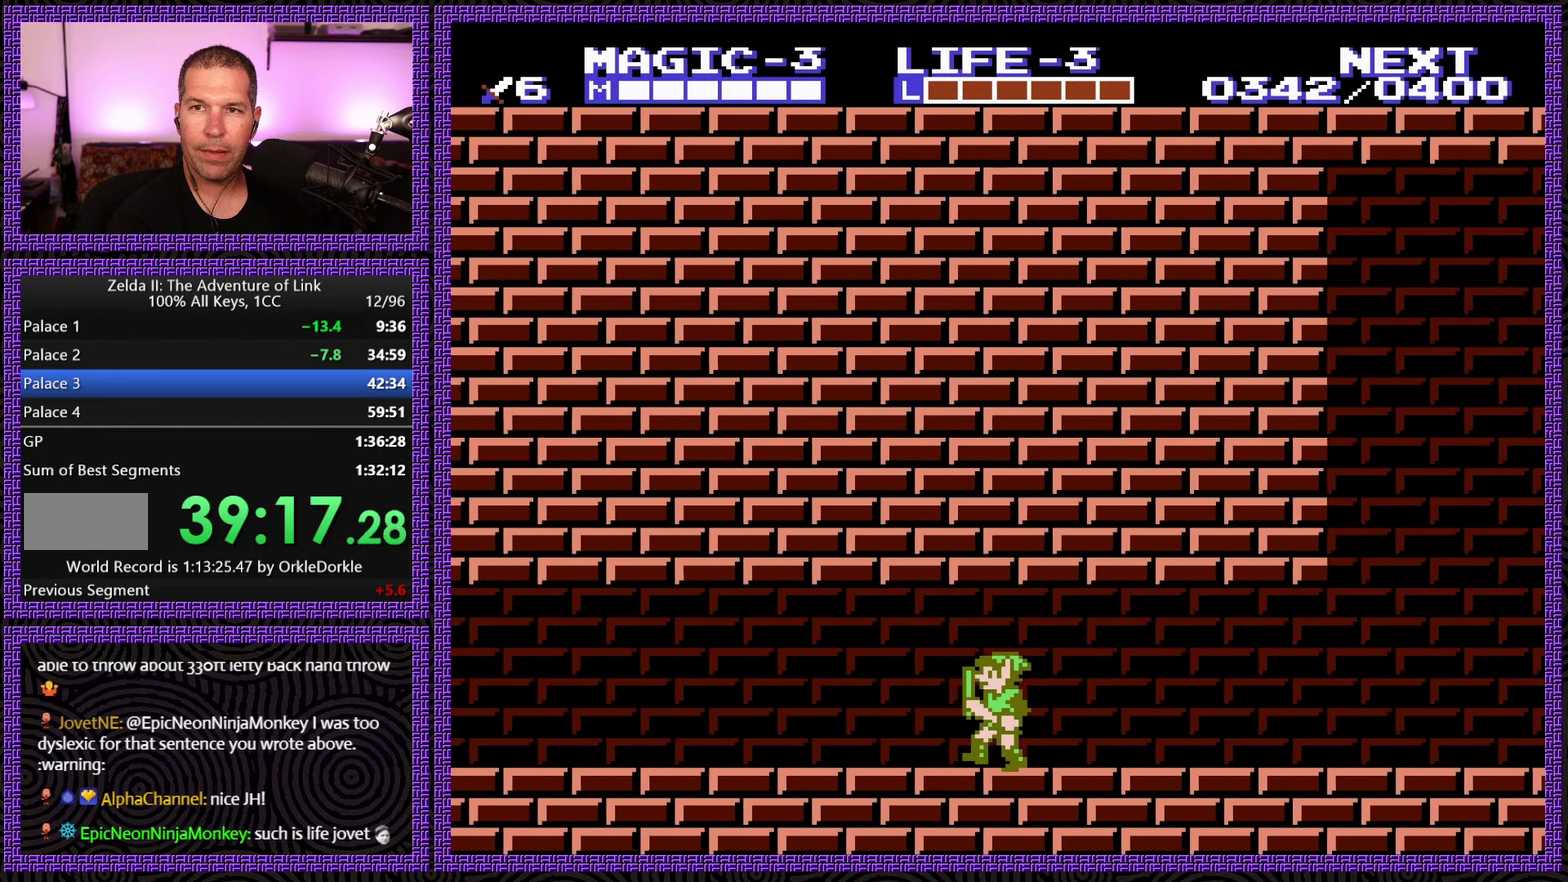
{"buttons": ["DPAD_LEFT"], "events": []}
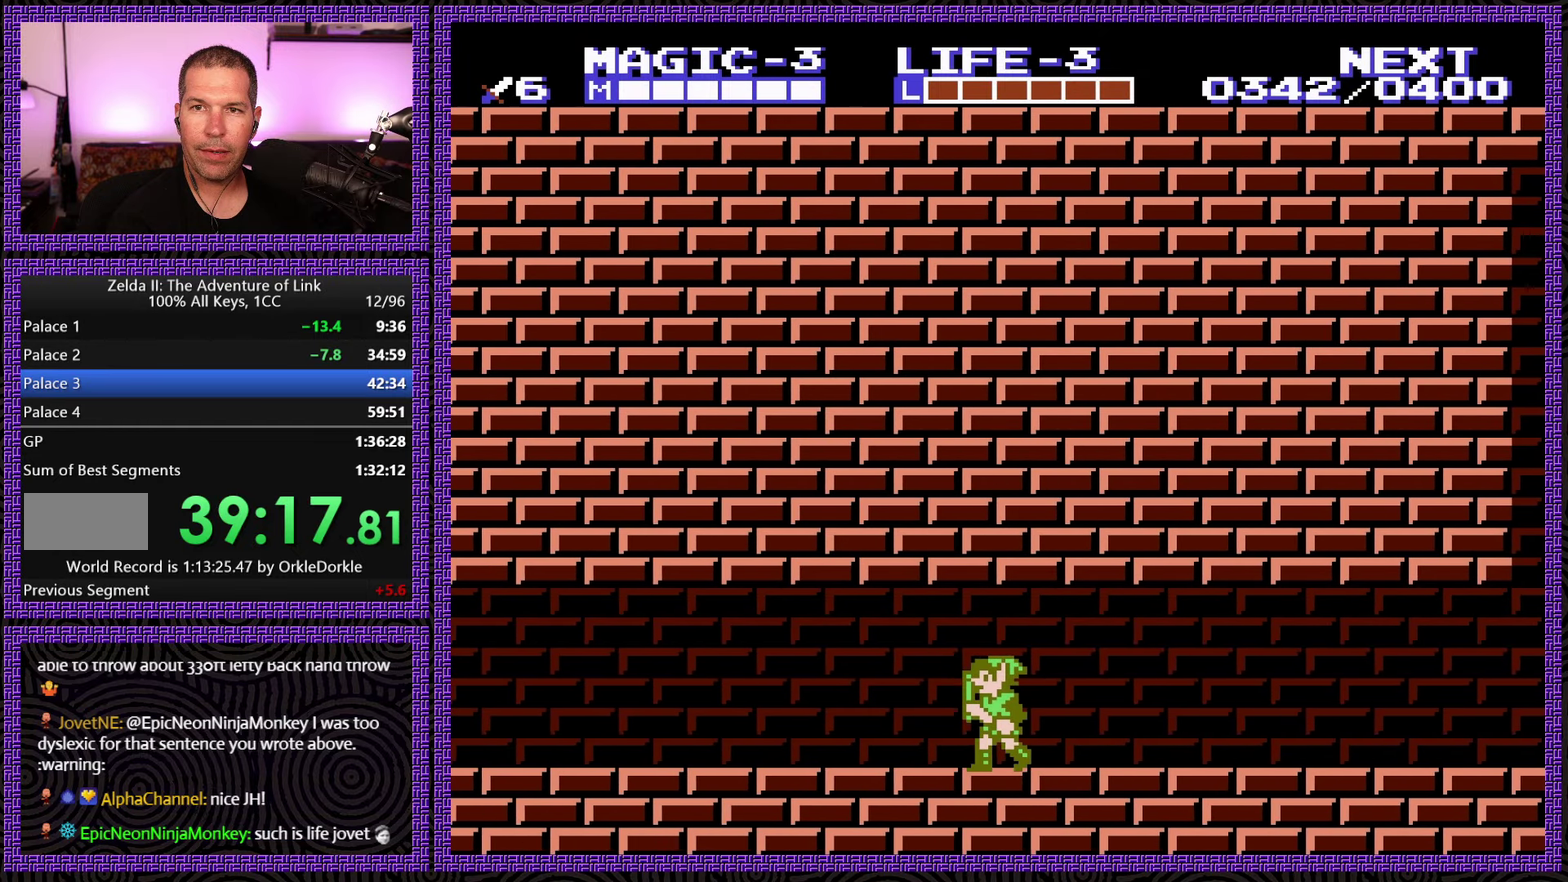
{"buttons": ["DPAD_LEFT"], "events": []}